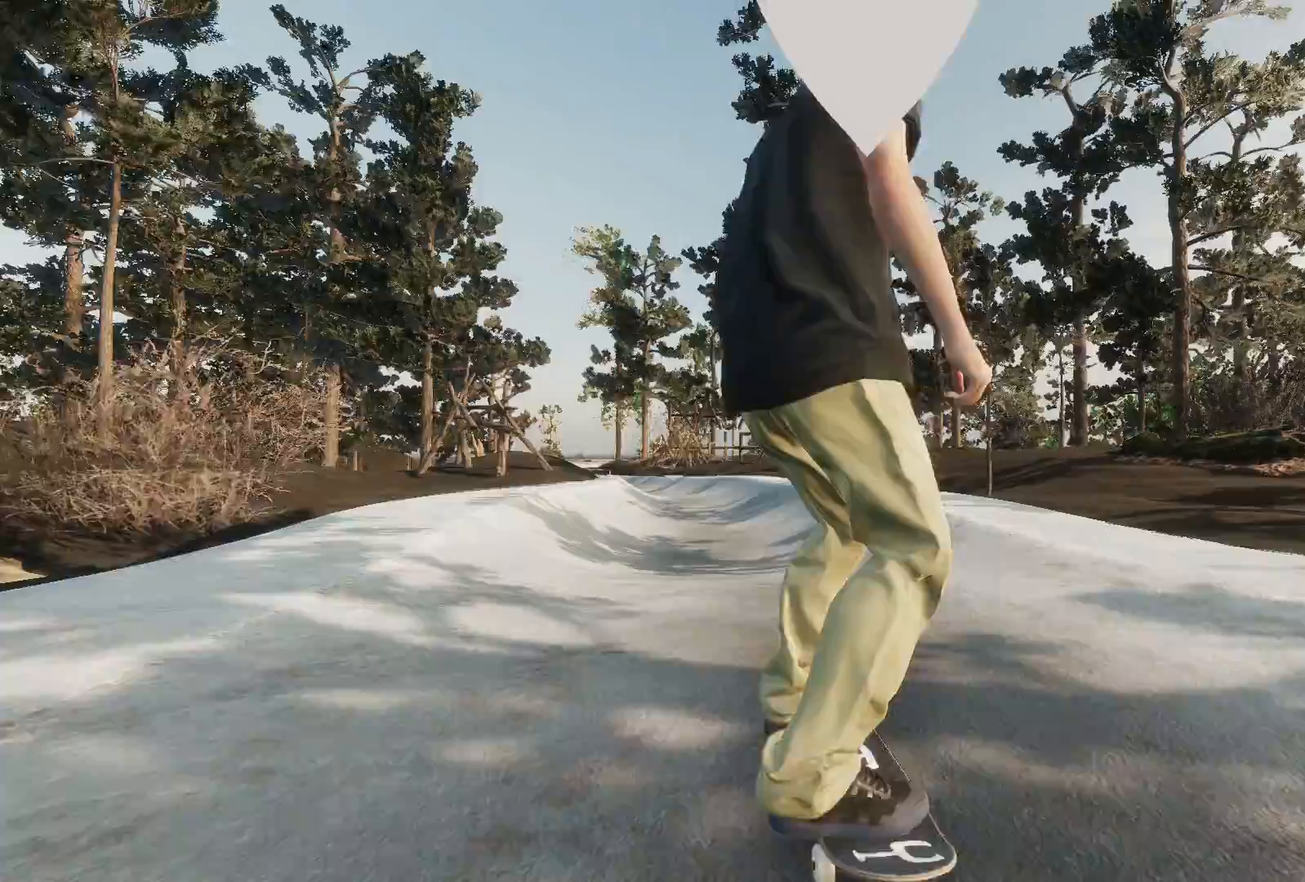
Gameplay with a controller (Xbox layout); each line is a JSON object with the inputs held at the frame after it. "events" lists button and stick changes between this image and that frame as [ms after this image, input, new state], when the widget could be followed in between.
{"buttons": ["A"], "left_stick": "center", "right_stick": "center", "events": [[117, "DPAD_UP", "up"], [217, "A", "down"]]}
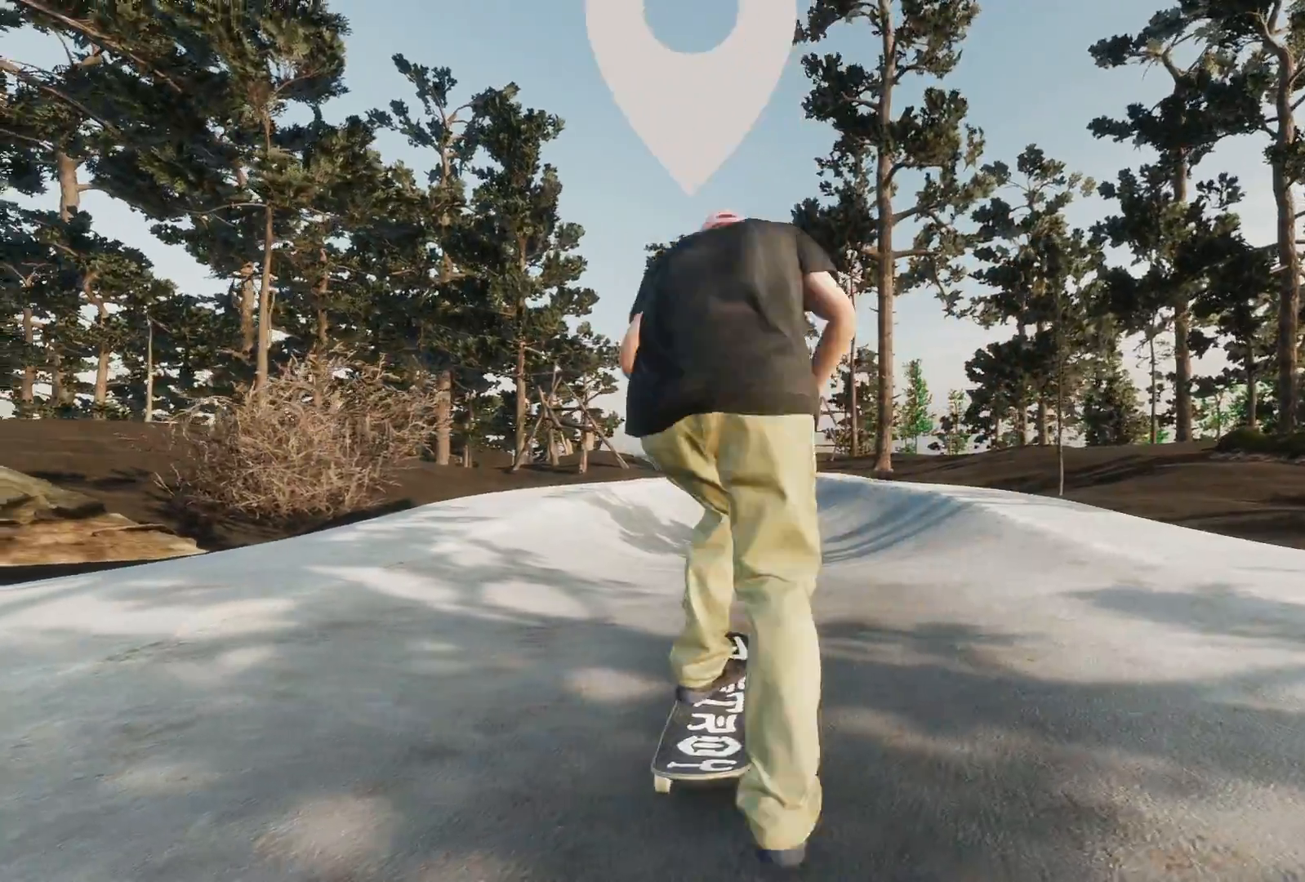
{"buttons": [], "left_stick": "center", "right_stick": "center", "events": [[167, "R2", "down"], [317, "A", "up"], [400, "R2", "up"]]}
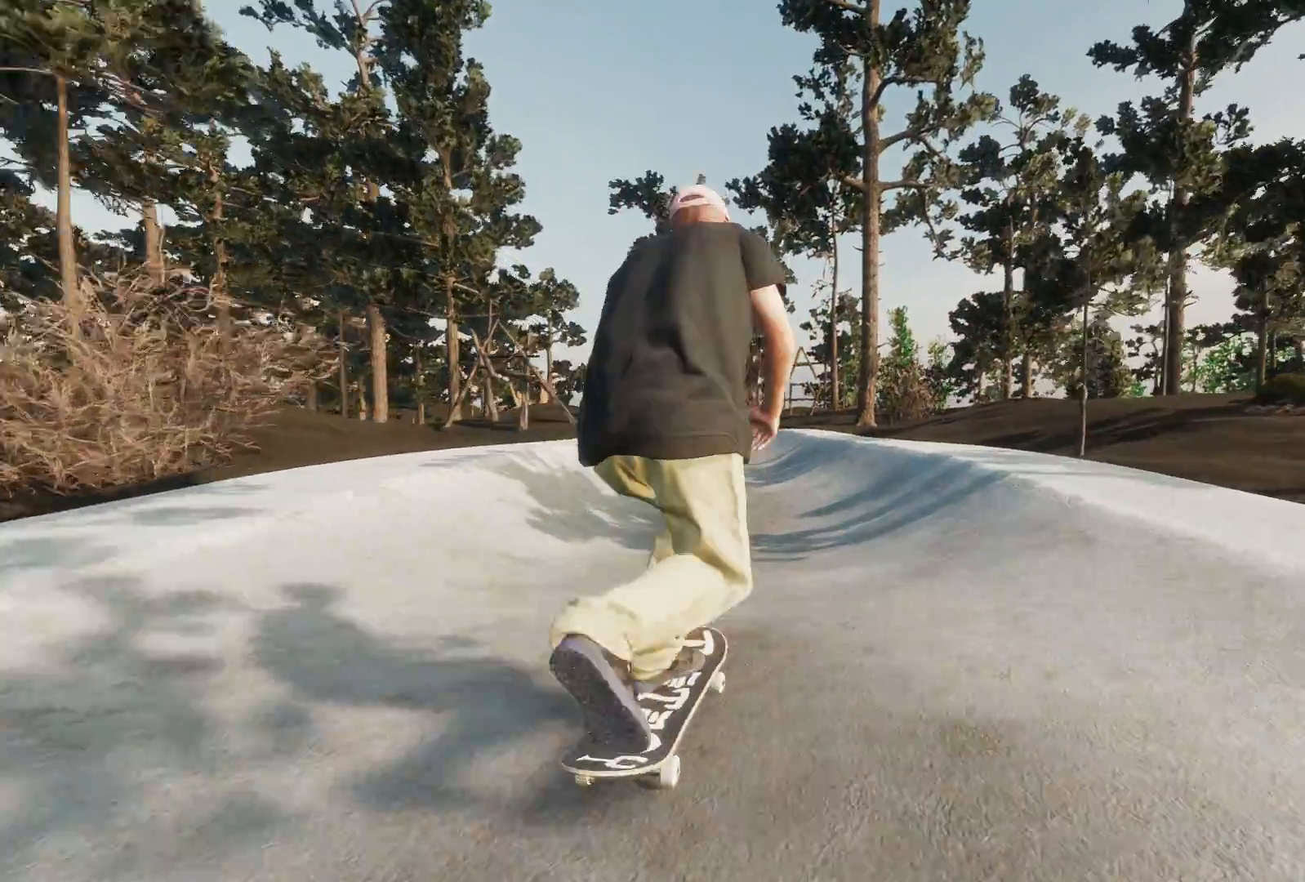
{"buttons": [], "left_stick": "center", "right_stick": "center", "events": [[17, "A", "down"], [433, "A", "up"]]}
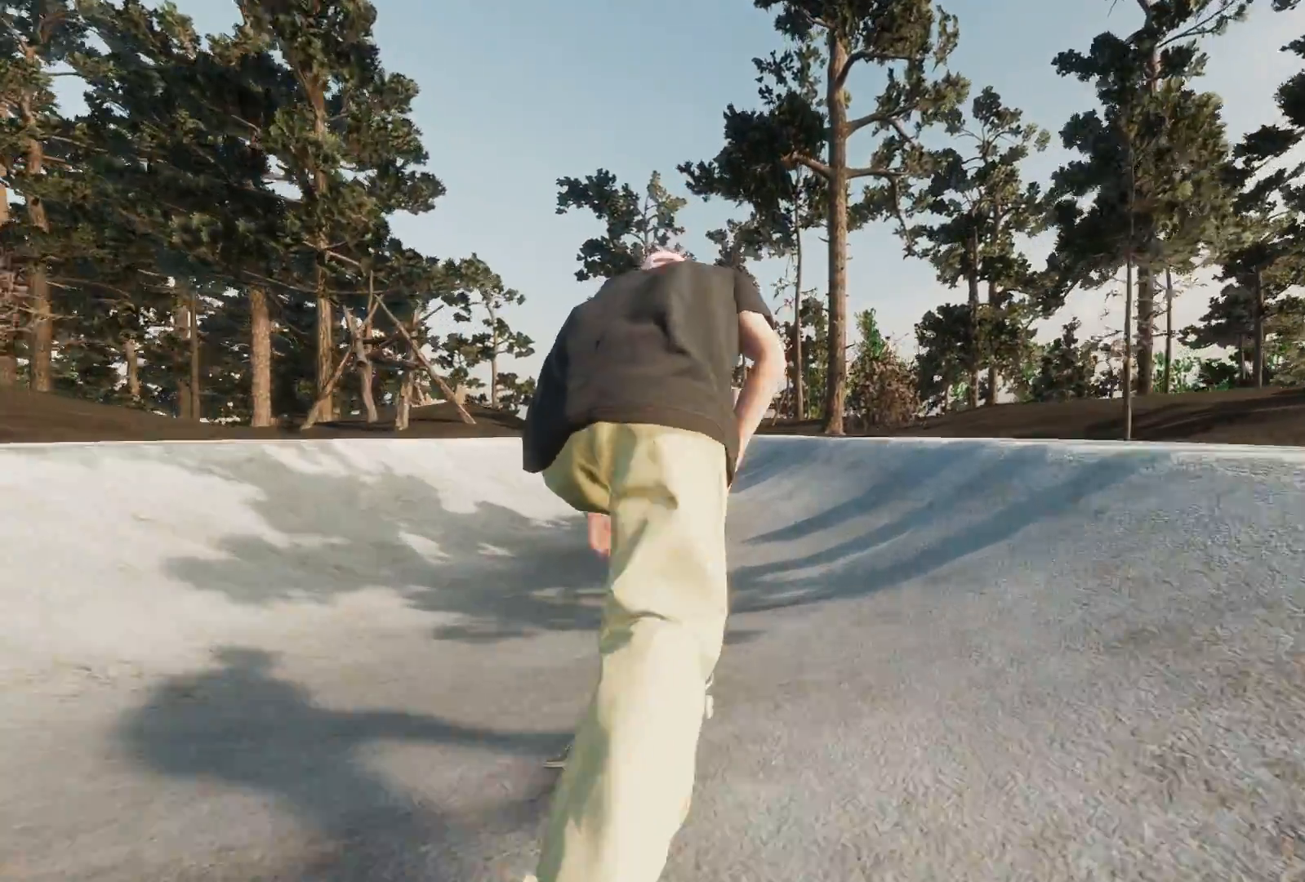
{"buttons": [], "left_stick": "center", "right_stick": "center", "events": []}
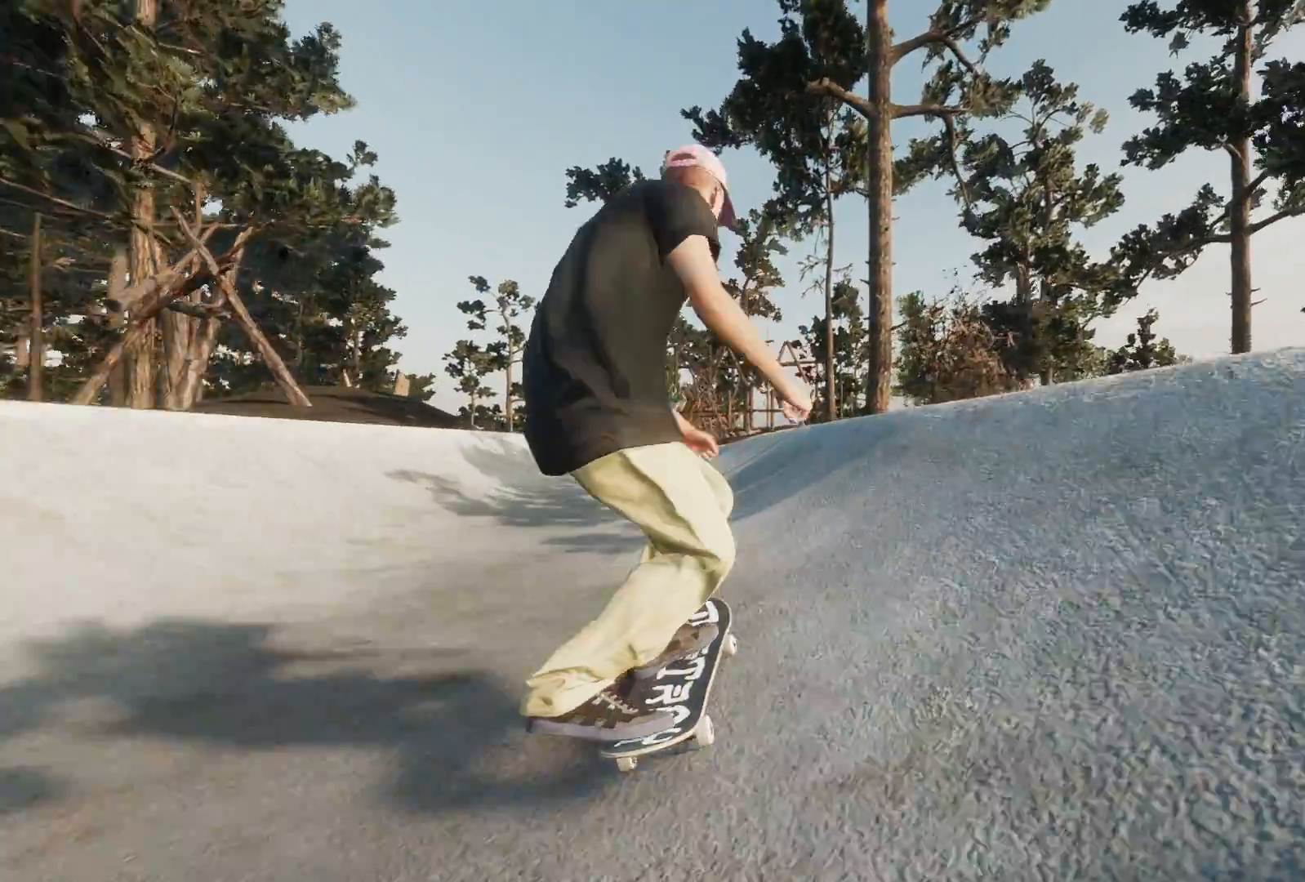
{"buttons": ["L2"], "left_stick": "center", "right_stick": "center", "events": [[67, "L2", "down"], [317, "L2", "up"], [383, "L2", "down"]]}
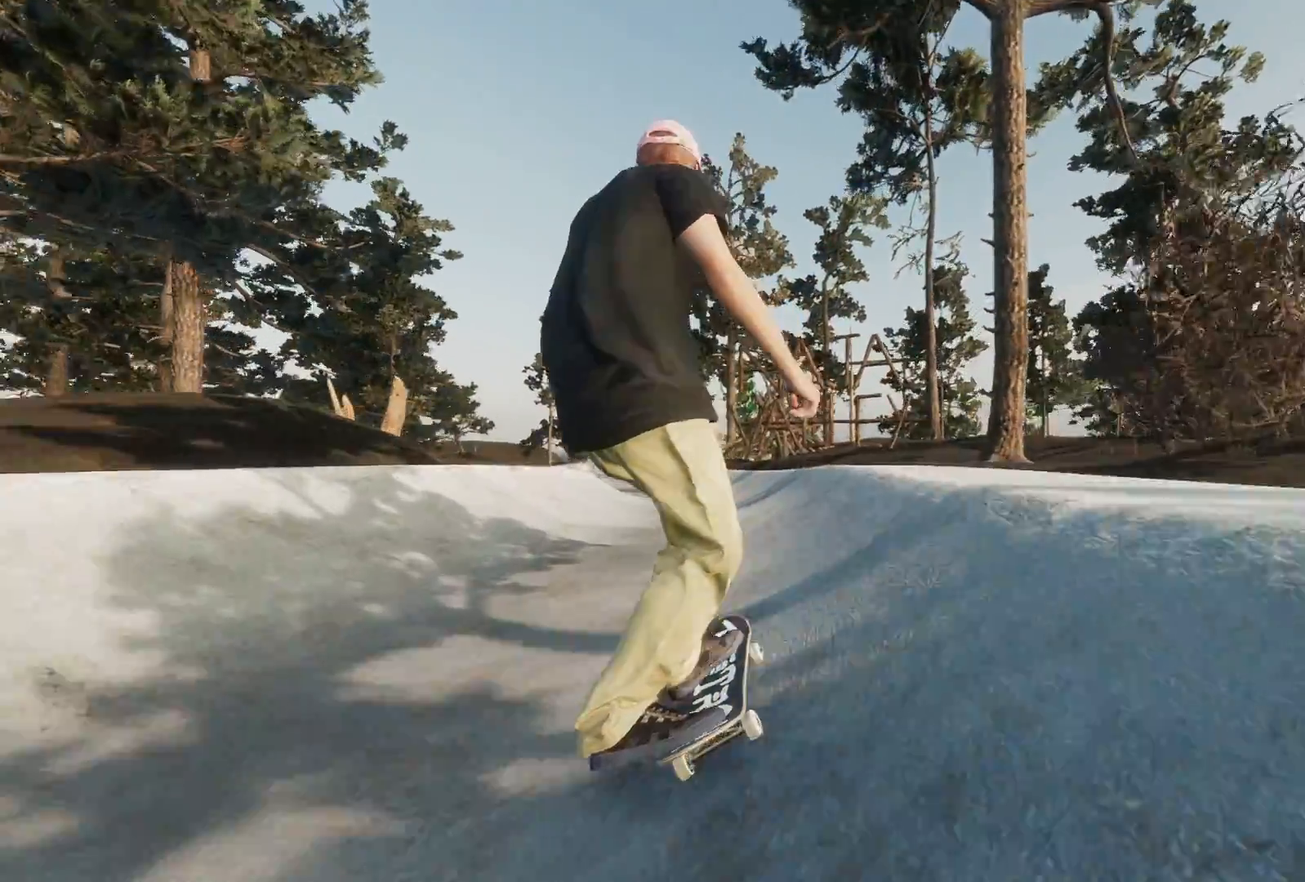
{"buttons": [], "left_stick": "center", "right_stick": "center", "events": [[33, "L2", "up"]]}
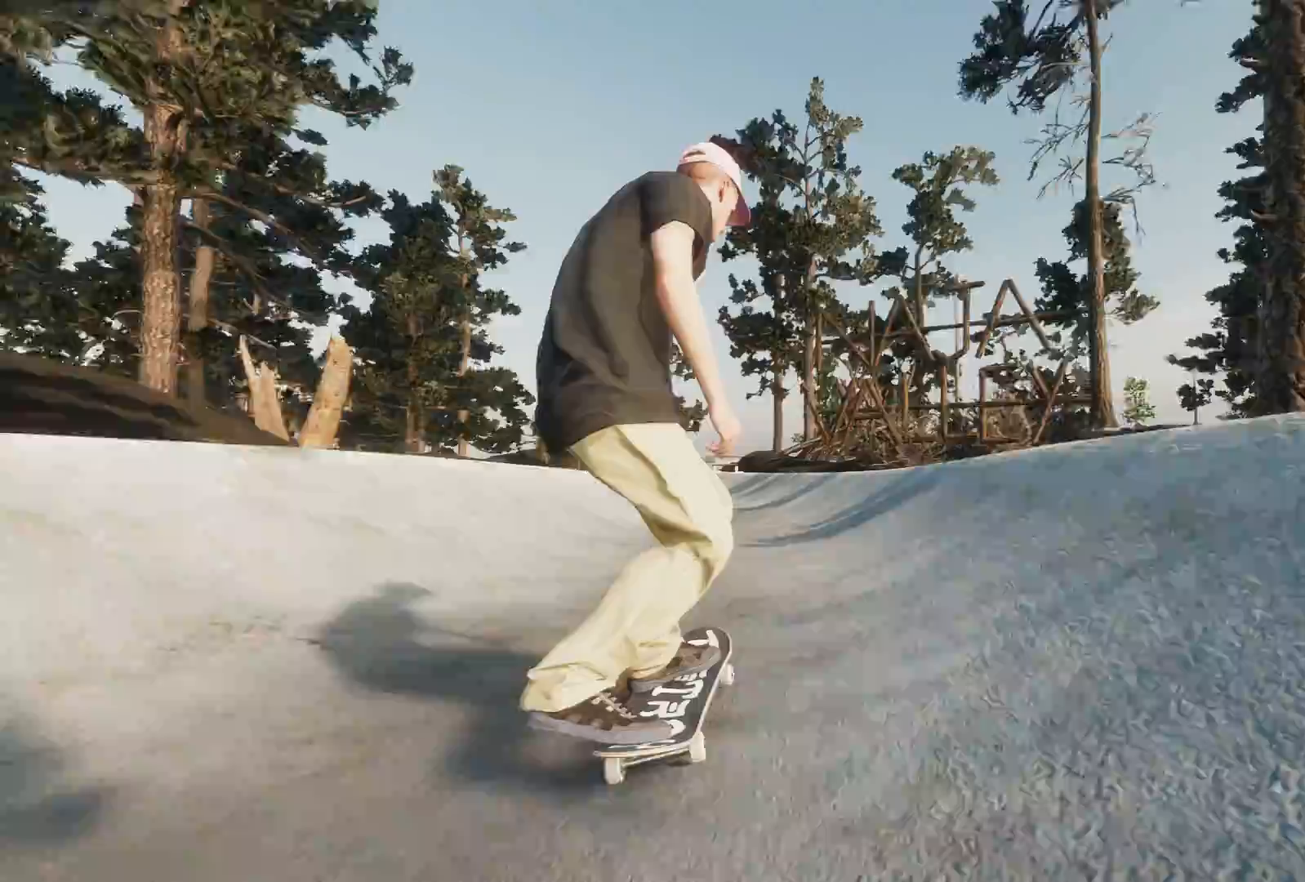
{"buttons": ["L2"], "left_stick": "center", "right_stick": "center", "events": [[417, "L2", "down"]]}
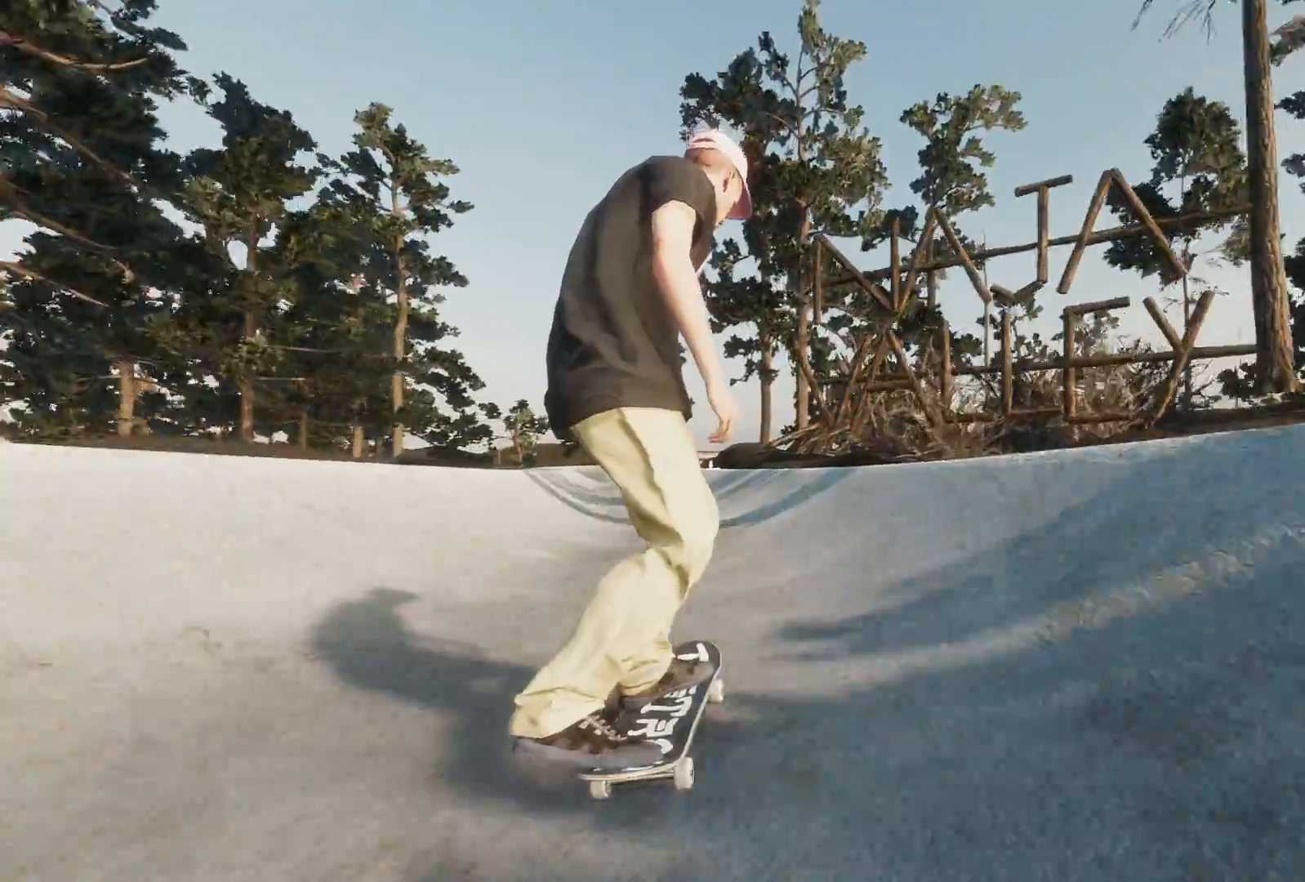
{"buttons": ["L2"], "left_stick": "center", "right_stick": "center", "events": [[17, "L2", "up"], [367, "L2", "down"]]}
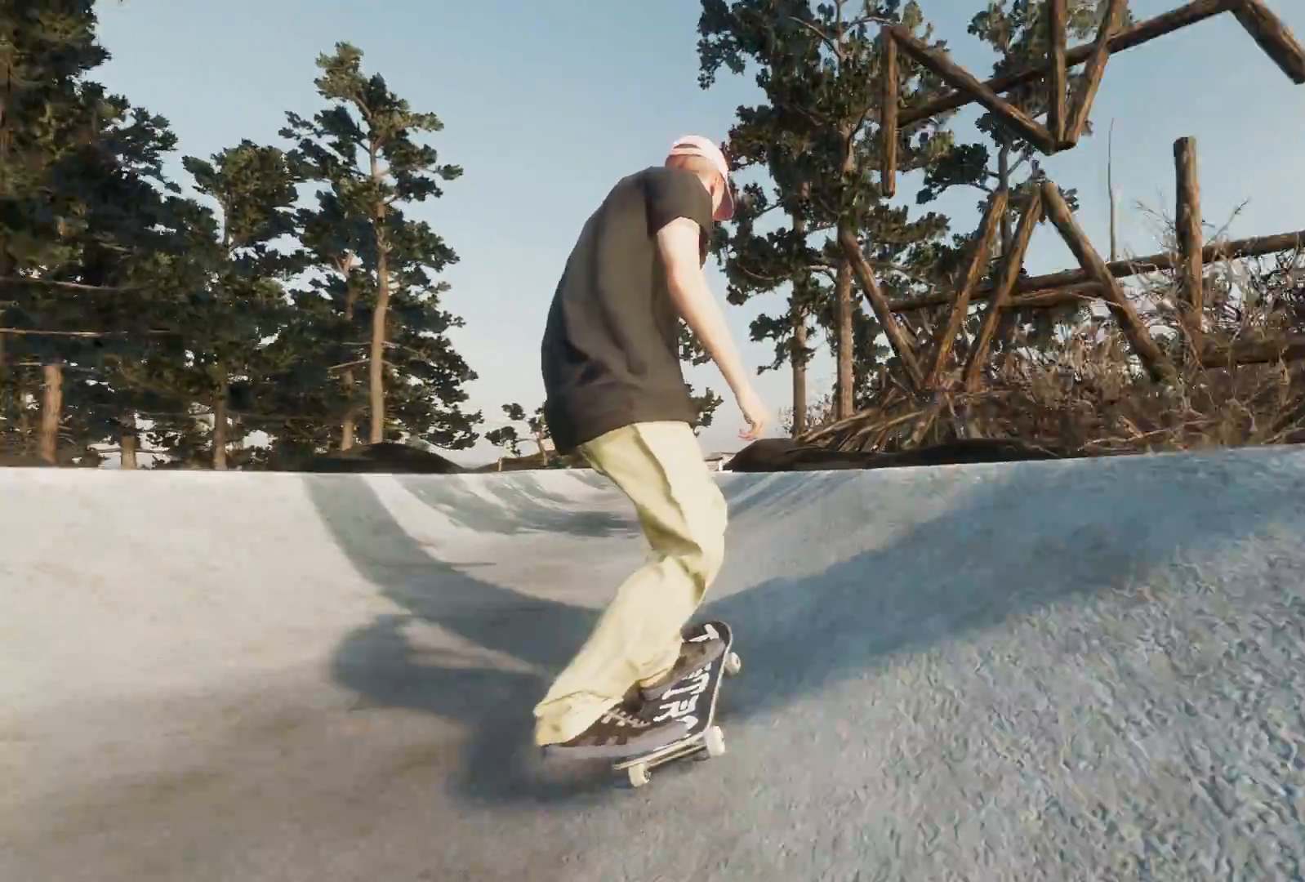
{"buttons": [], "left_stick": "center", "right_stick": "center", "events": [[117, "A", "down"], [233, "L2", "up"], [267, "A", "up"]]}
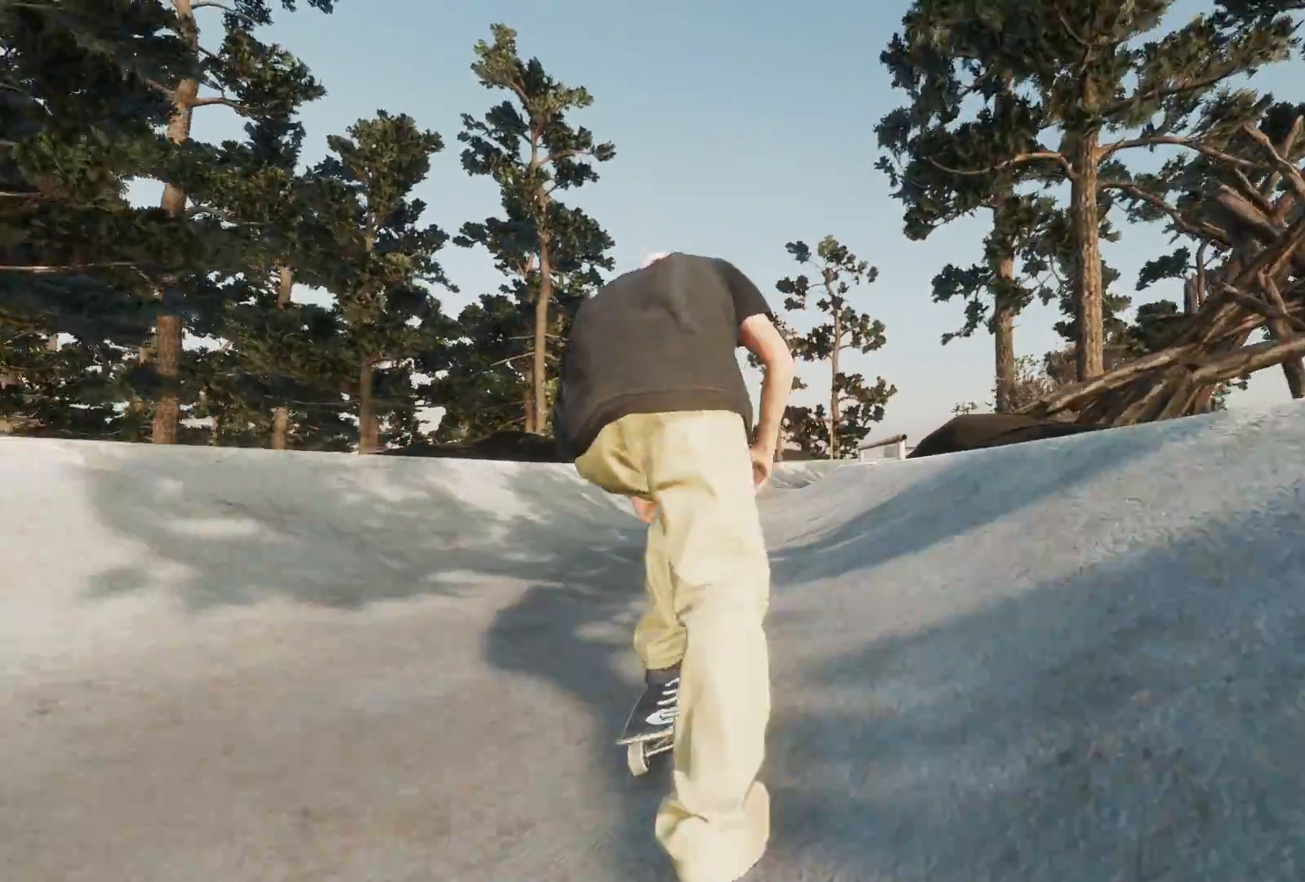
{"buttons": [], "left_stick": "center", "right_stick": "center", "events": [[117, "L2", "down"], [367, "L2", "up"]]}
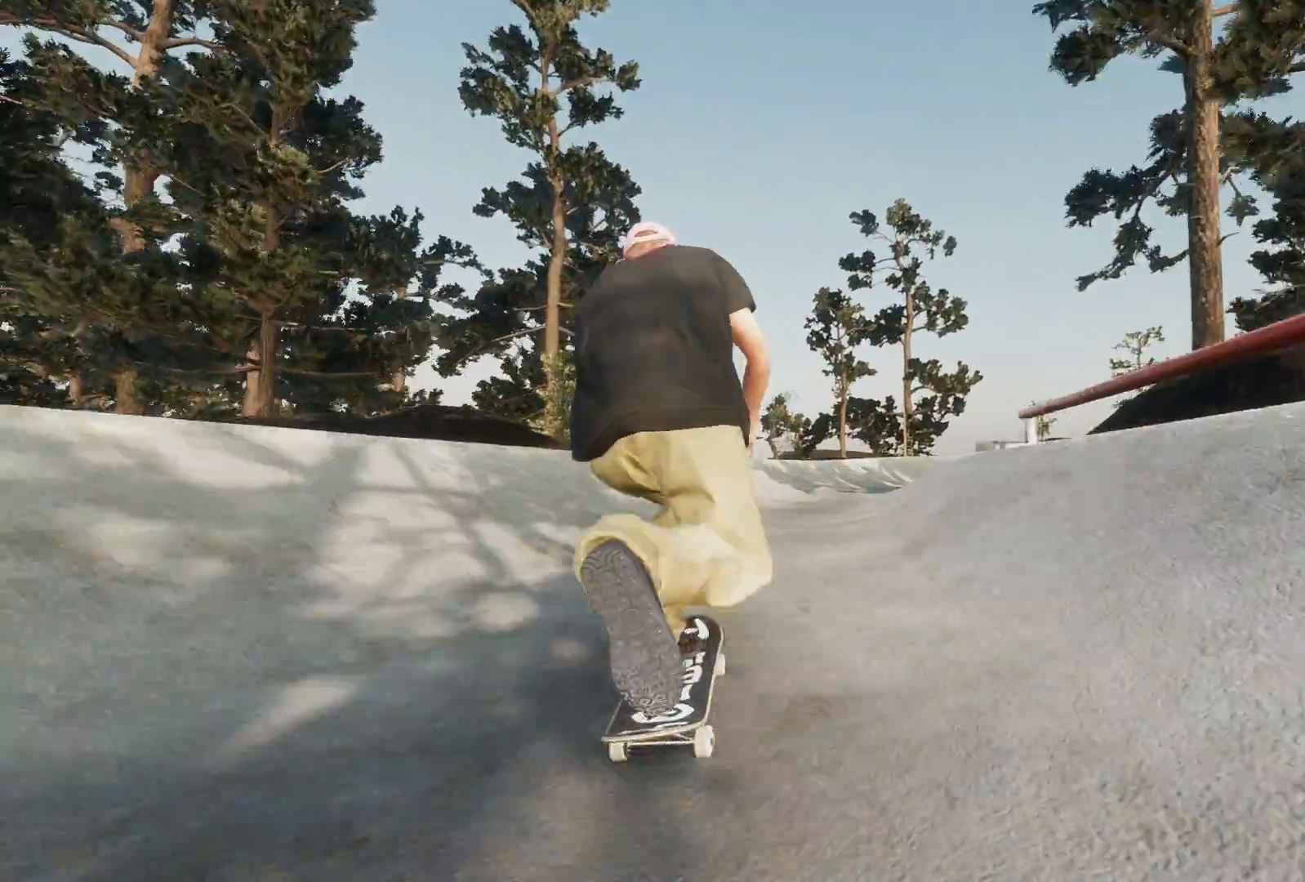
{"buttons": ["R2"], "left_stick": "center", "right_stick": "center", "events": [[67, "R2", "down"], [317, "R2", "up"], [483, "R2", "down"]]}
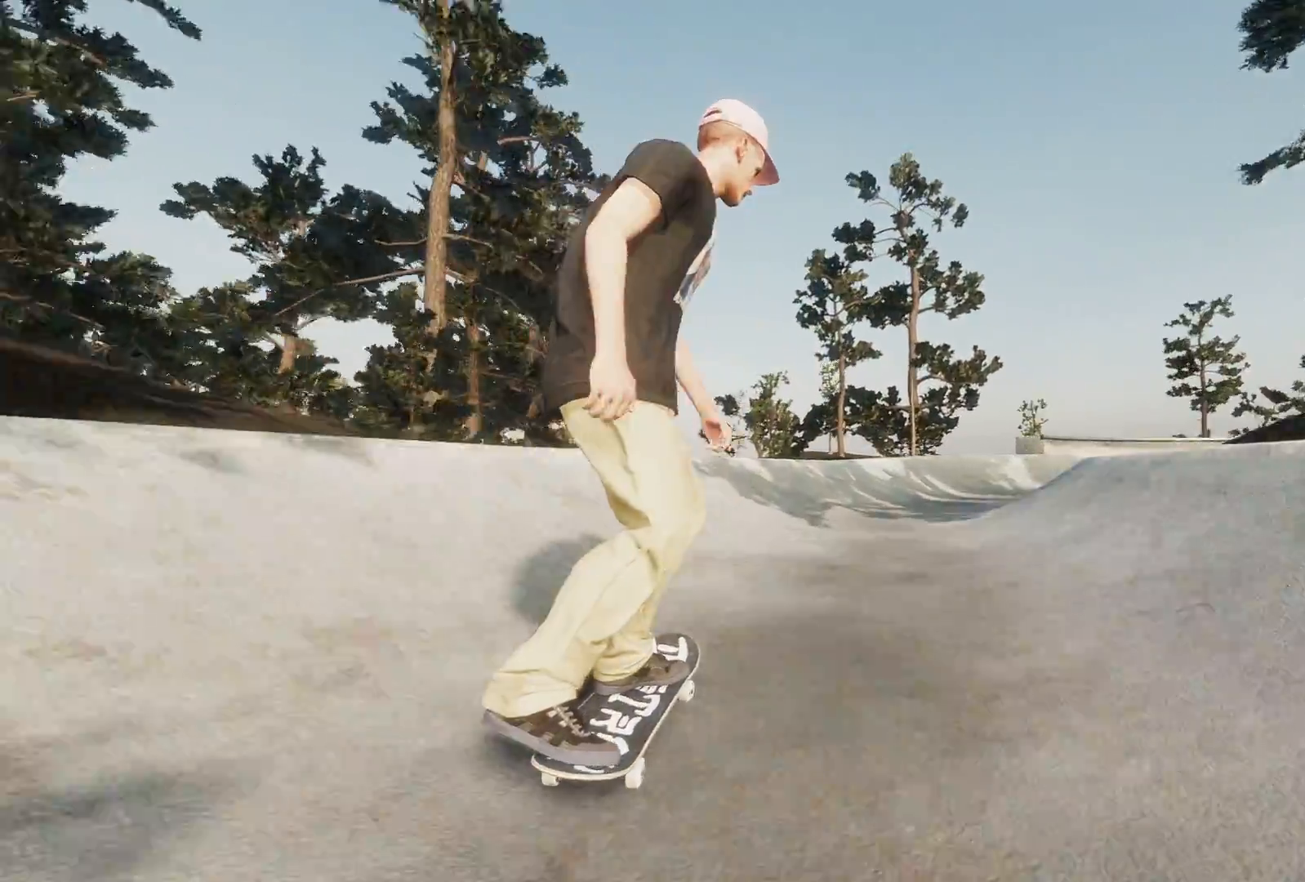
{"buttons": ["R2"], "left_stick": "center", "right_stick": "center", "events": [[233, "R2", "up"], [433, "R2", "down"]]}
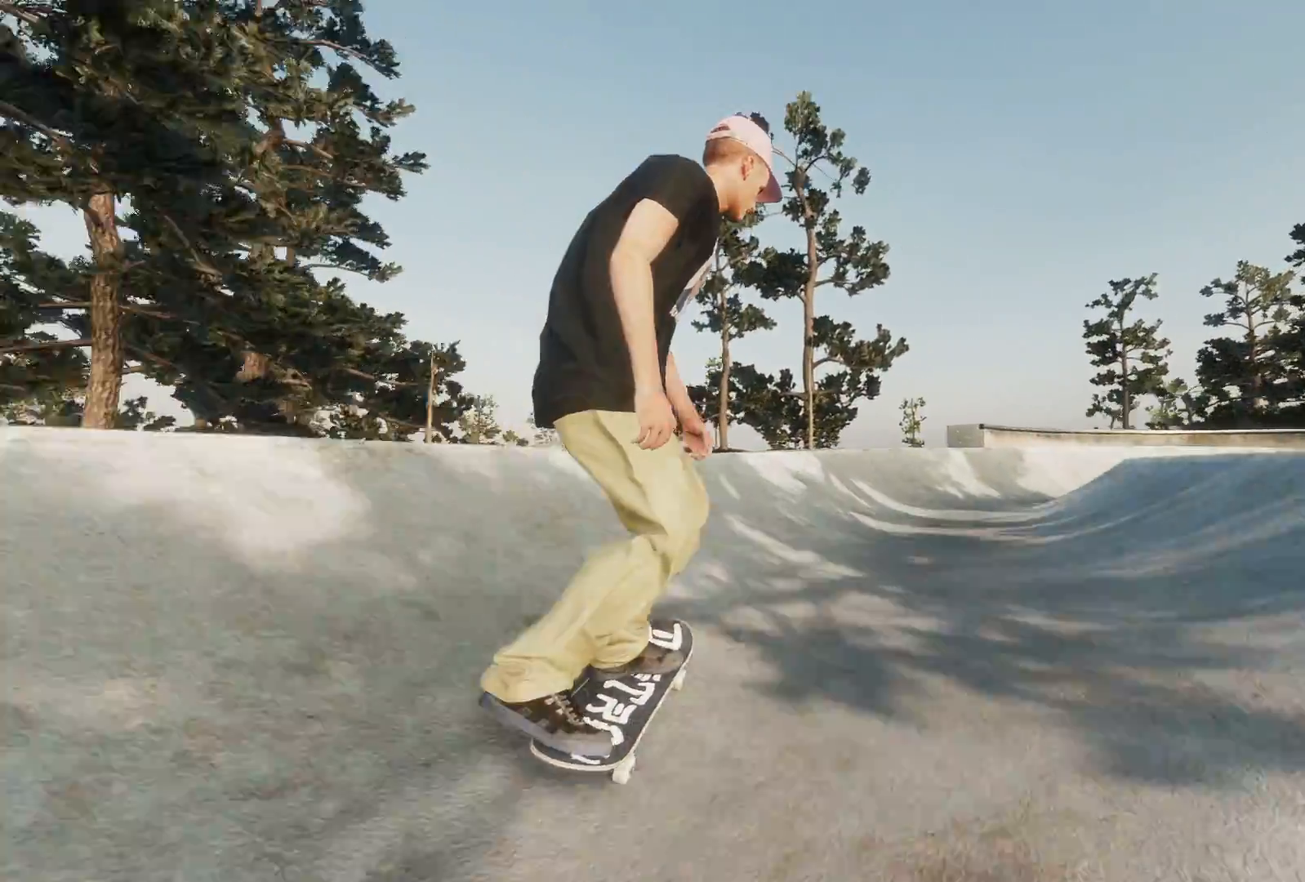
{"buttons": [], "left_stick": "center", "right_stick": "center", "events": [[333, "R2", "up"]]}
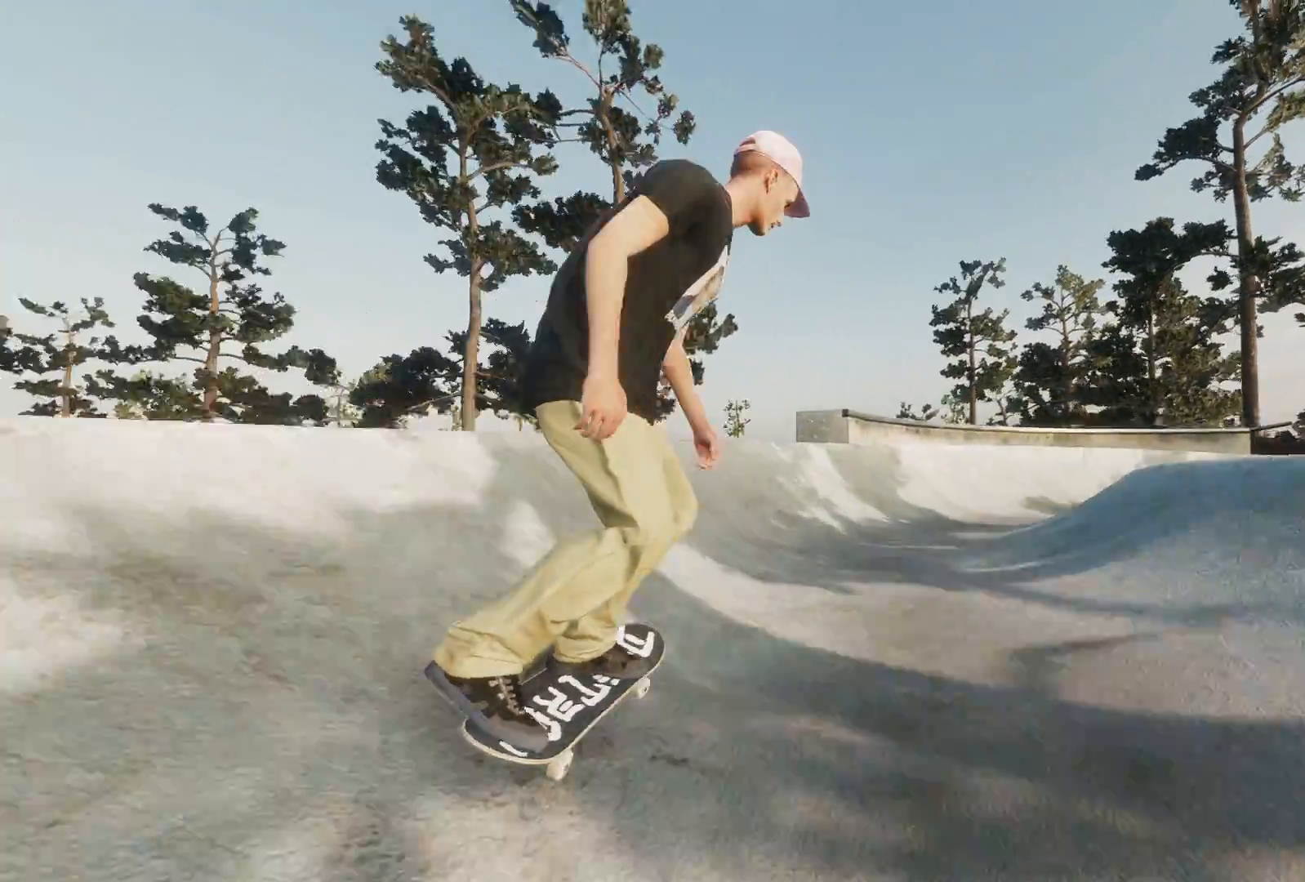
{"buttons": ["R2"], "left_stick": "center", "right_stick": "center", "events": [[250, "R2", "down"]]}
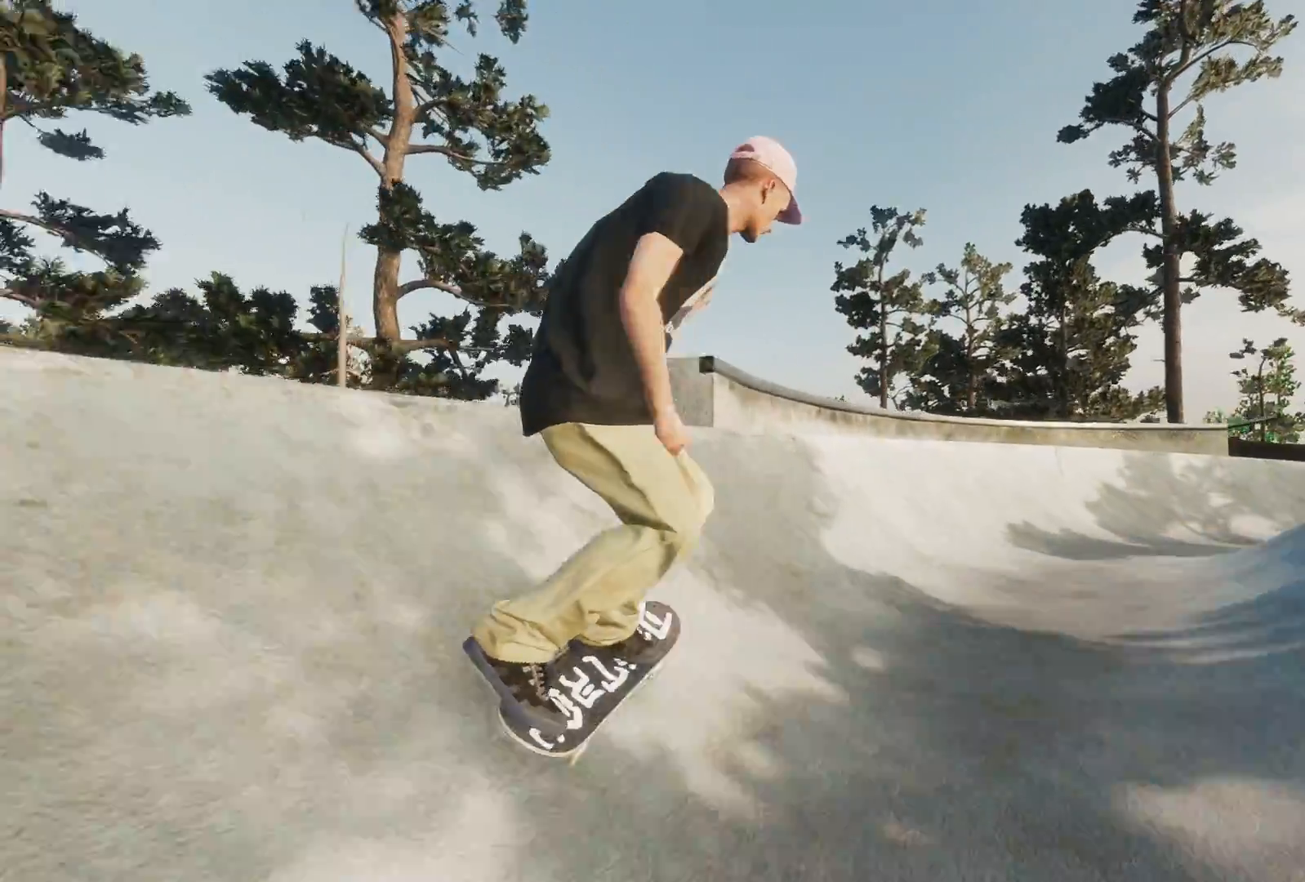
{"buttons": ["L2"], "left_stick": "center", "right_stick": "center", "events": [[100, "R2", "up"], [283, "L2", "down"]]}
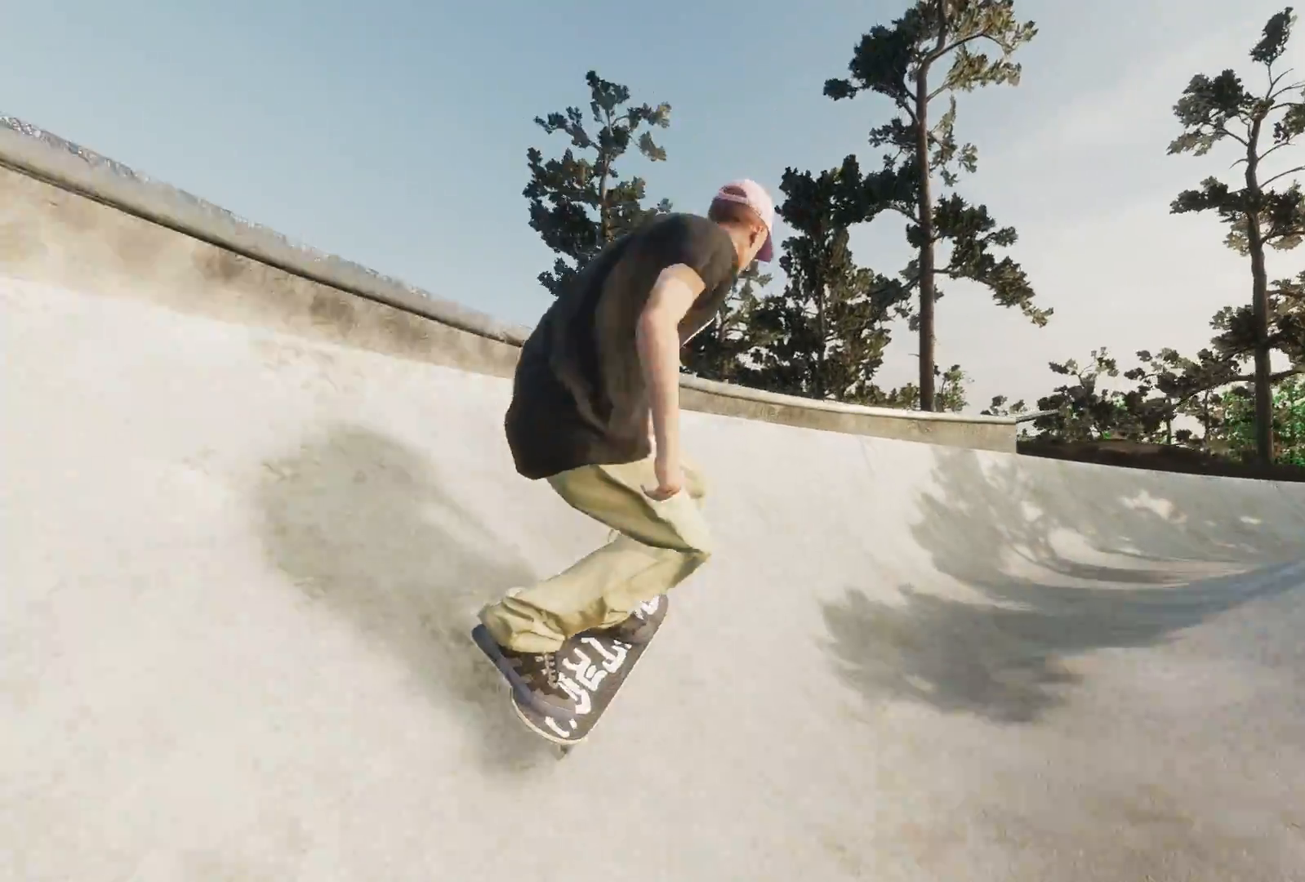
{"buttons": ["R2"], "left_stick": "down-right", "right_stick": "down", "events": [[17, "L2", "up"], [117, "left_stick", "down"], [117, "right_stick", "down"], [167, "R2", "down"], [167, "left_stick", "down-right"]]}
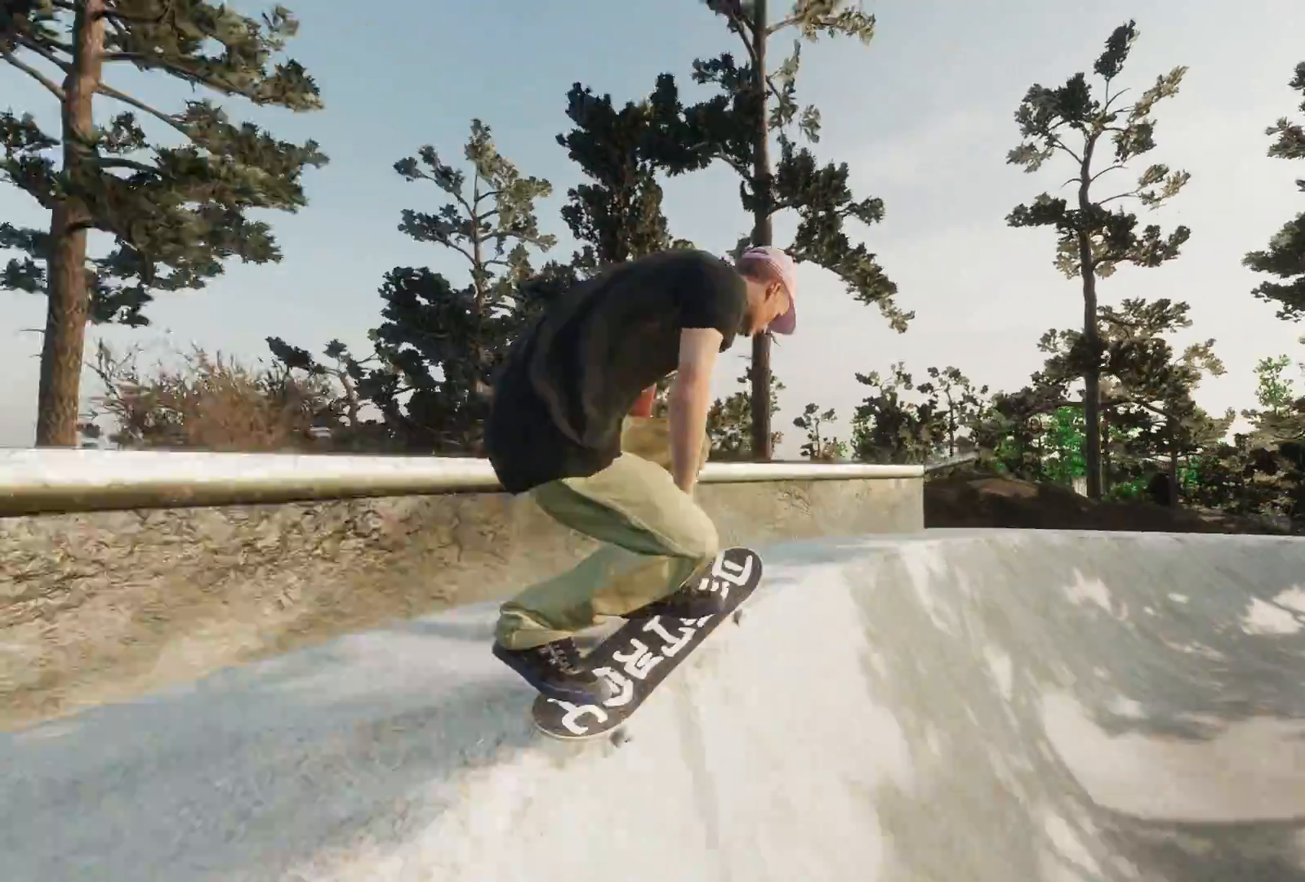
{"buttons": [], "left_stick": "down-right", "right_stick": "down", "events": [[433, "R2", "up"]]}
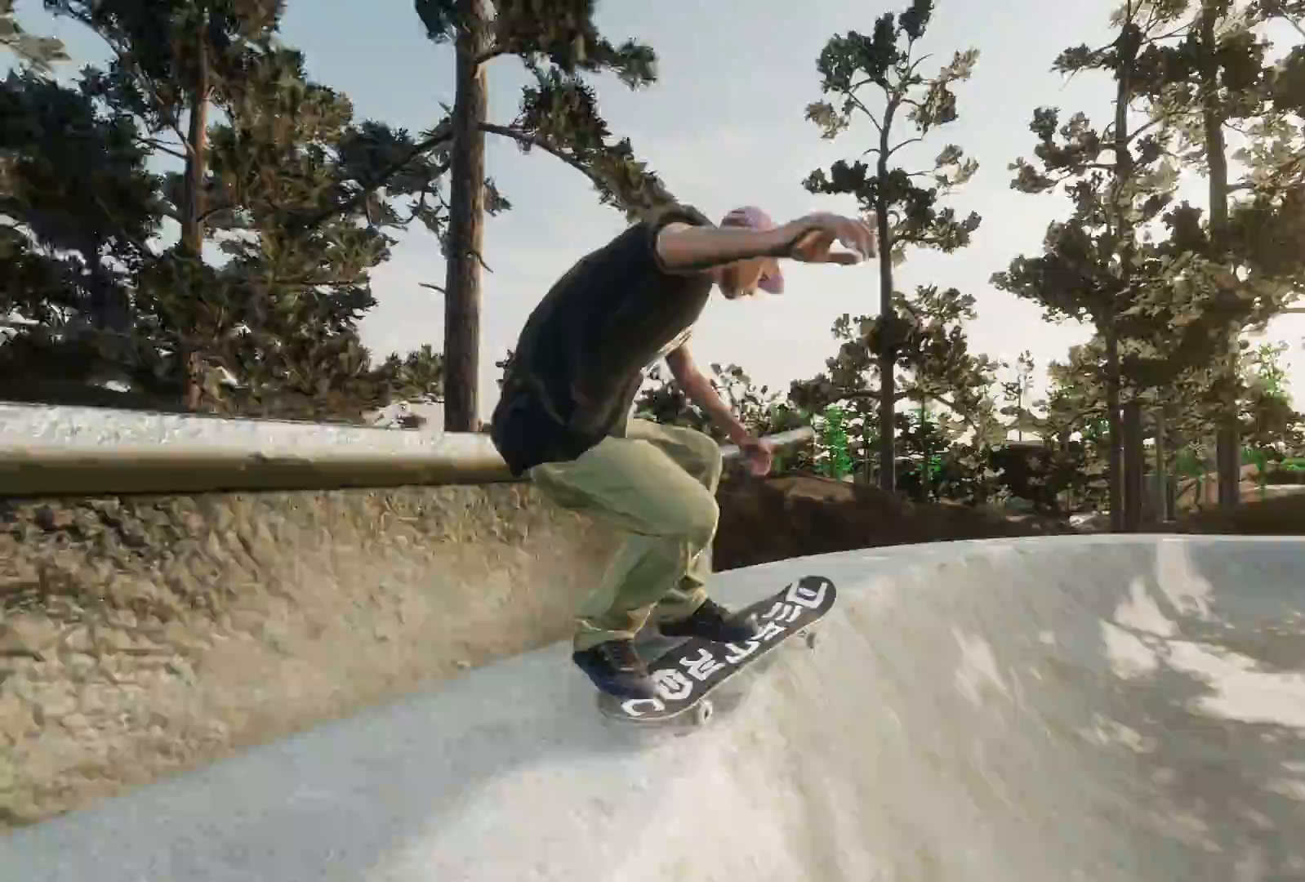
{"buttons": [], "left_stick": "down-right", "right_stick": "down", "events": []}
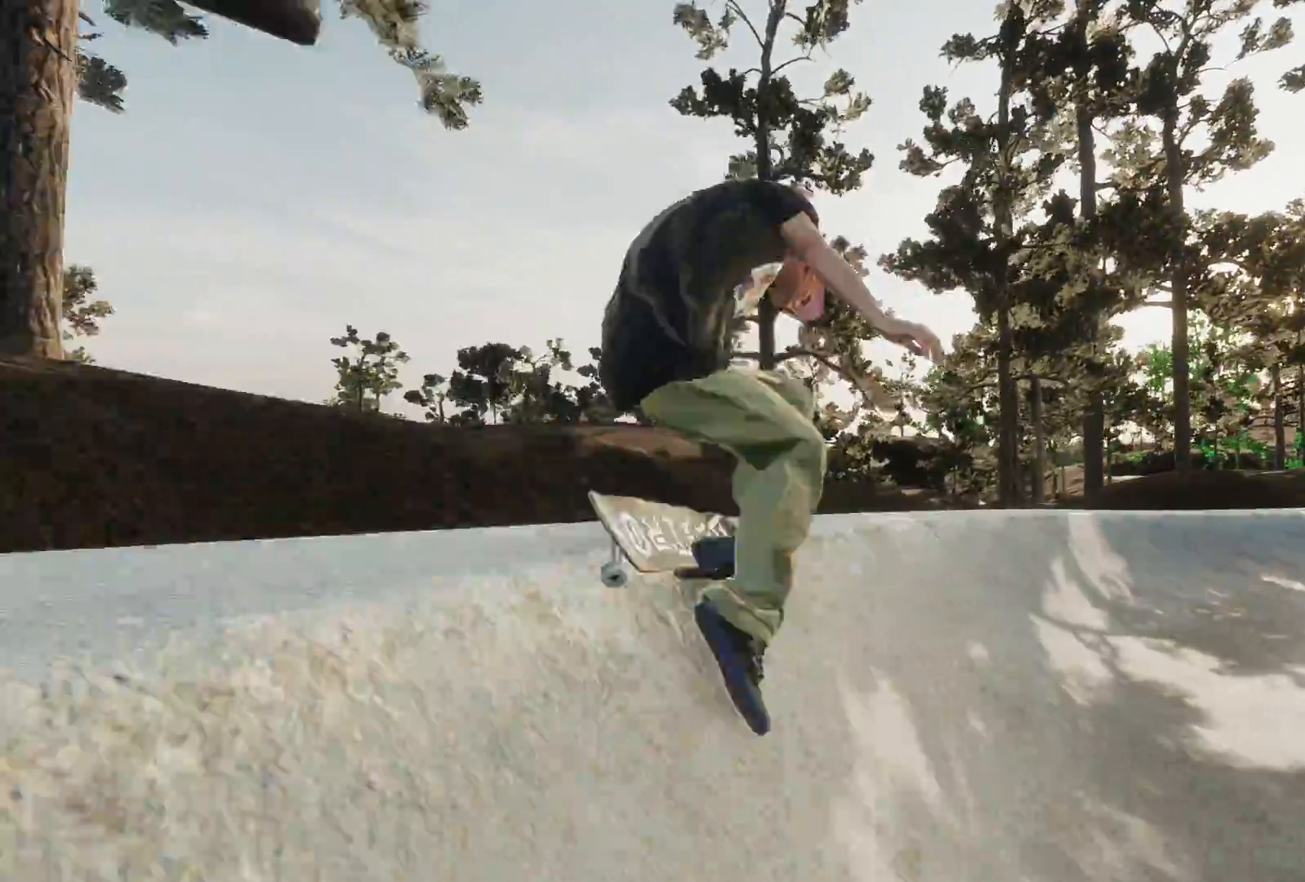
{"buttons": [], "left_stick": "center", "right_stick": "center", "events": [[283, "left_stick", "center"], [367, "right_stick", "center"]]}
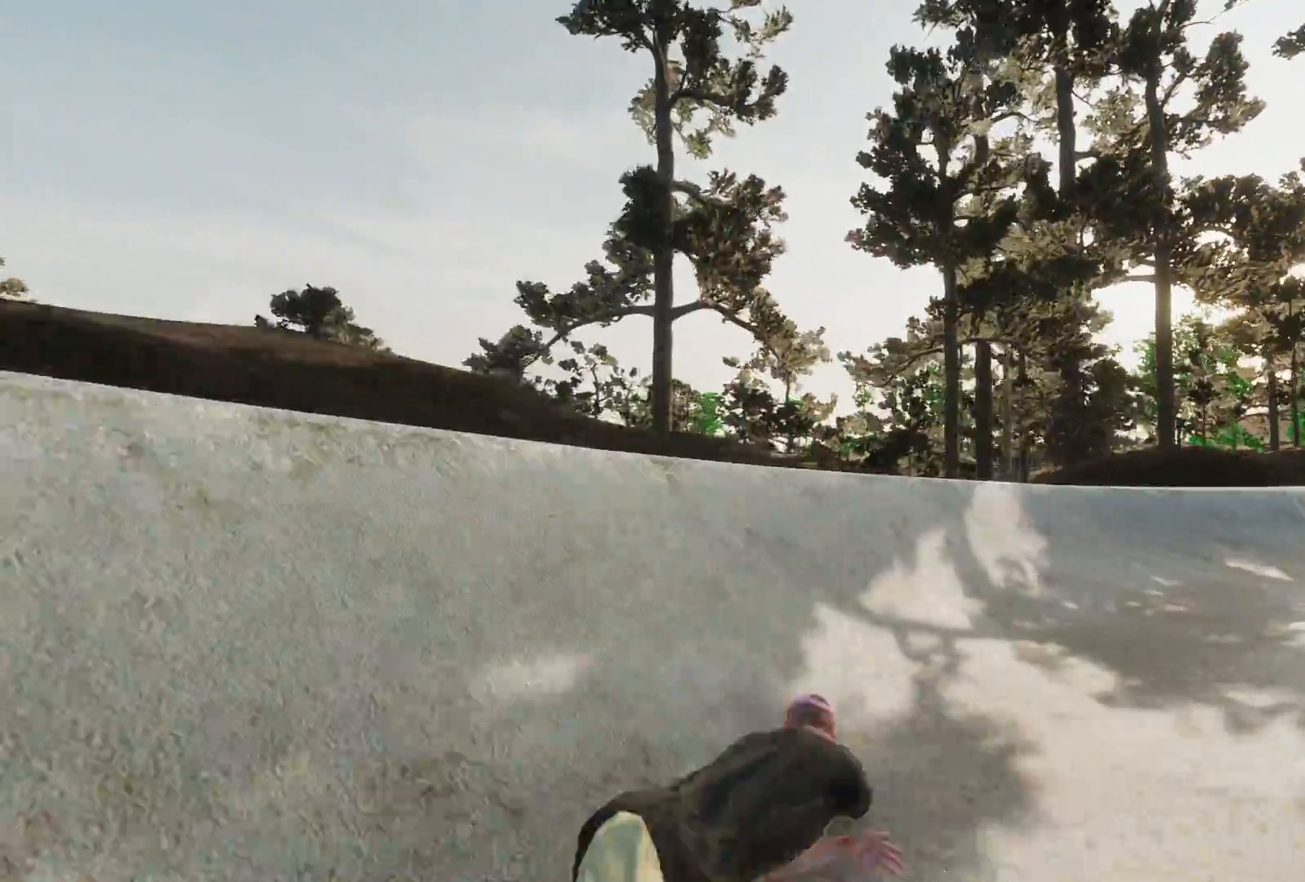
{"buttons": ["DPAD_UP"], "left_stick": "center", "right_stick": "center", "events": [[467, "DPAD_UP", "down"]]}
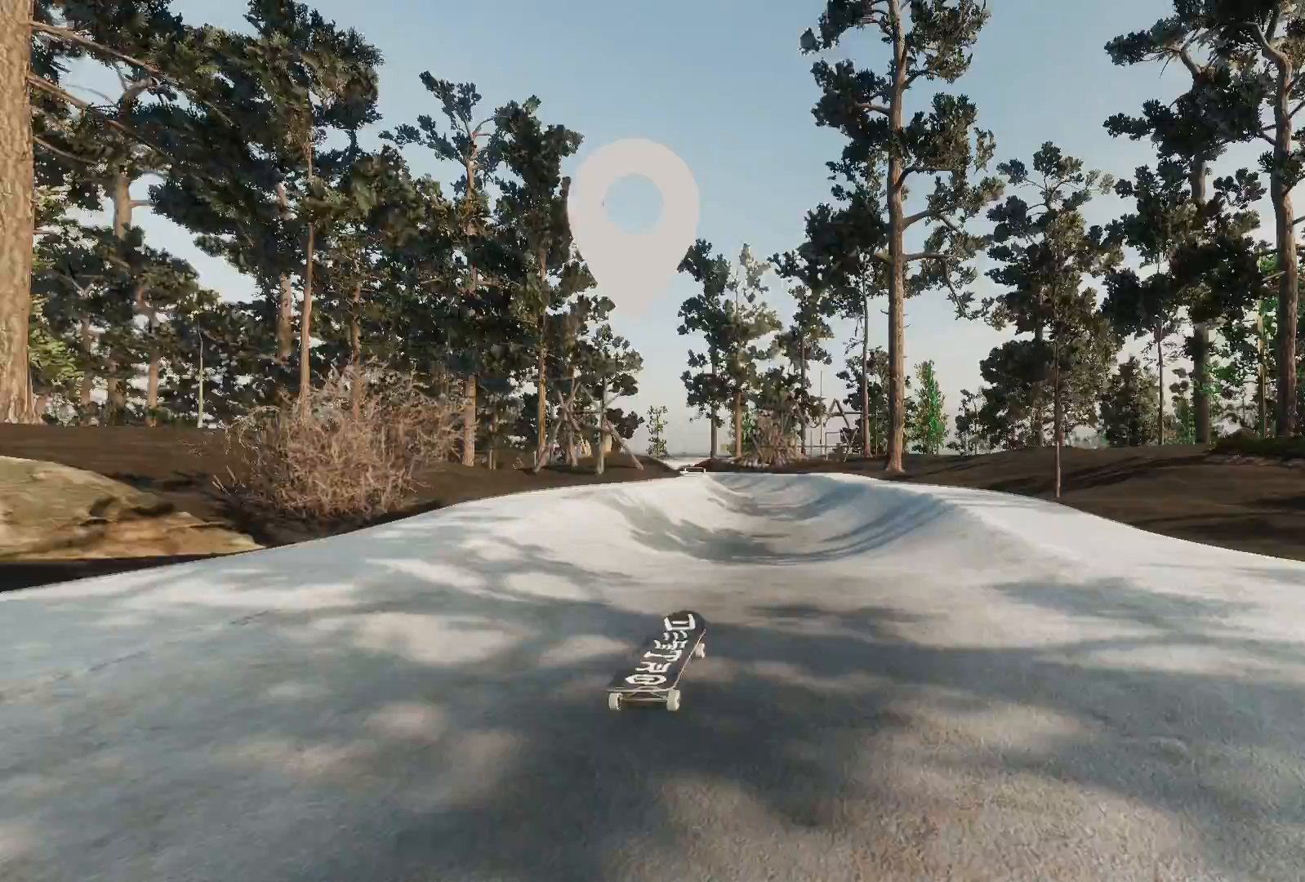
{"buttons": ["A"], "left_stick": "center", "right_stick": "center", "events": [[117, "DPAD_UP", "up"], [217, "A", "down"]]}
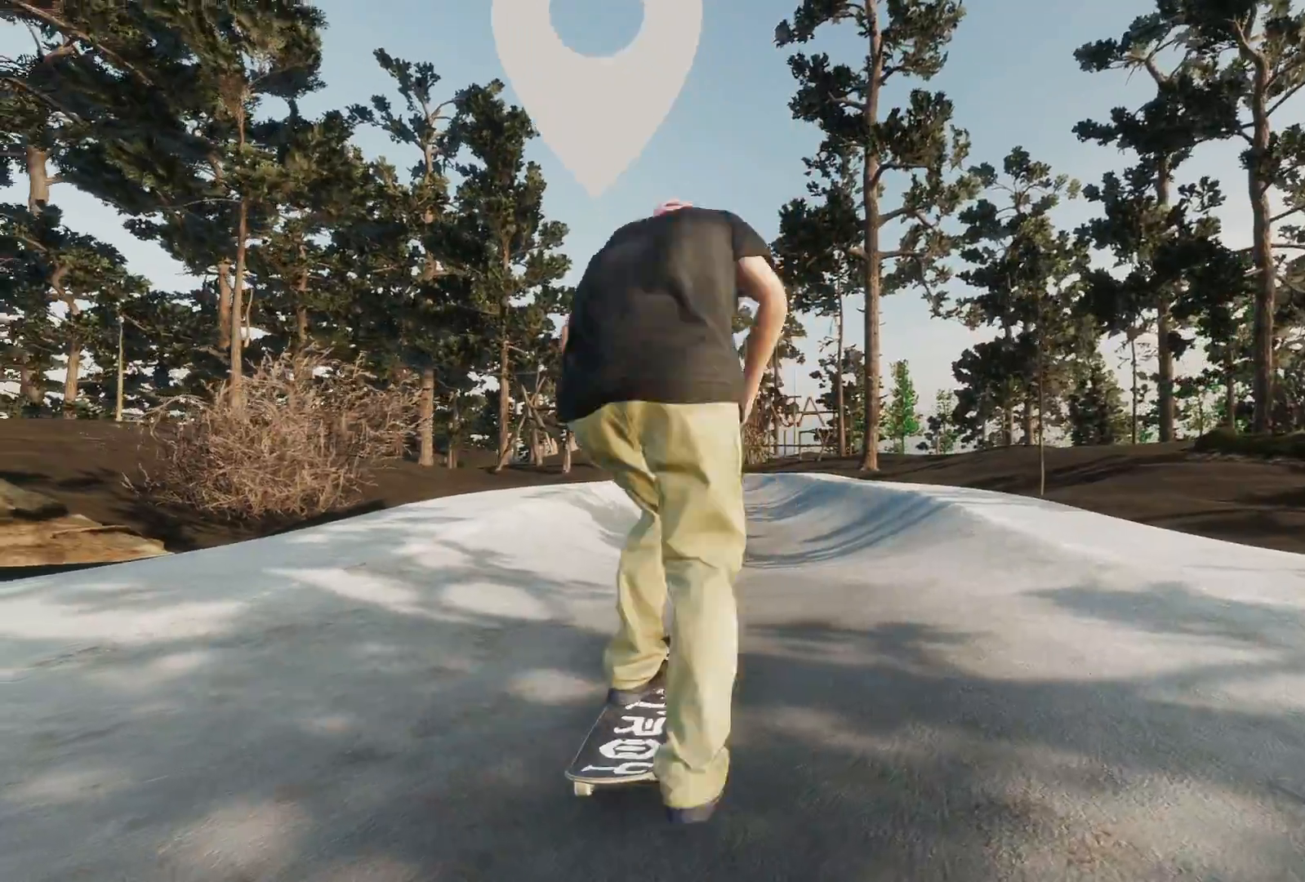
{"buttons": [], "left_stick": "center", "right_stick": "center", "events": [[283, "A", "up"]]}
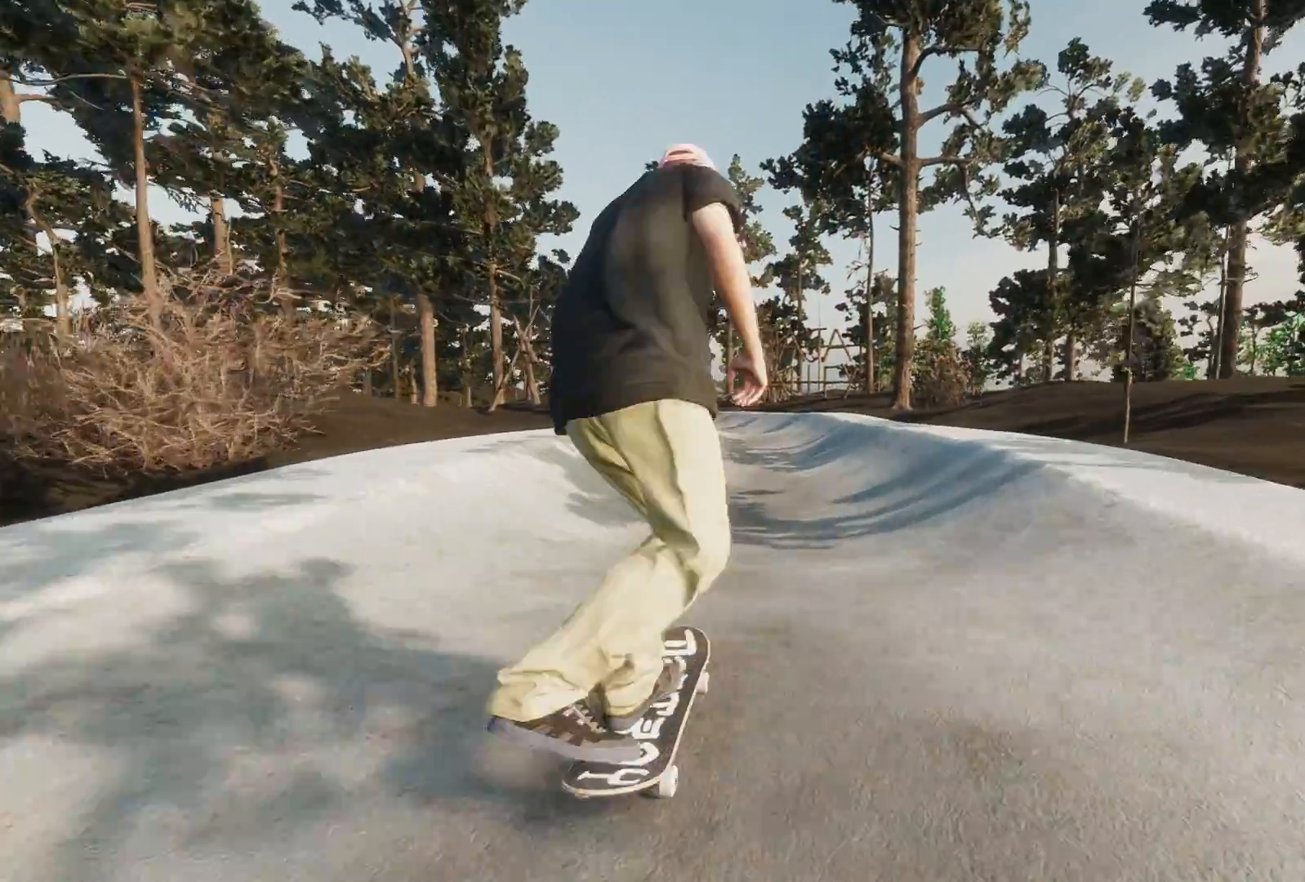
{"buttons": ["A", "R2"], "left_stick": "center", "right_stick": "center", "events": [[67, "A", "down"], [67, "L2", "down"], [167, "L2", "up"], [367, "R2", "down"]]}
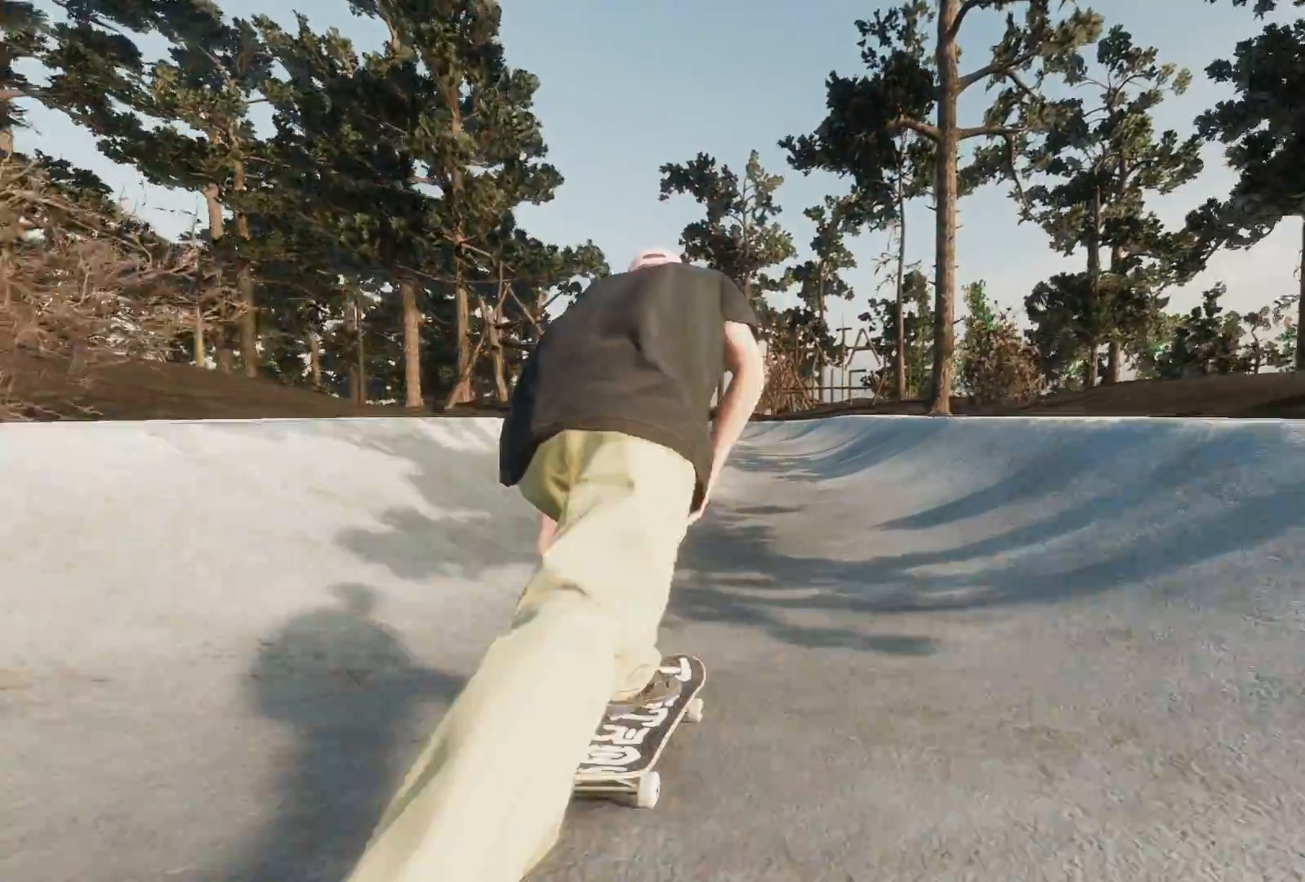
{"buttons": [], "left_stick": "center", "right_stick": "center", "events": [[33, "A", "up"], [67, "R2", "up"]]}
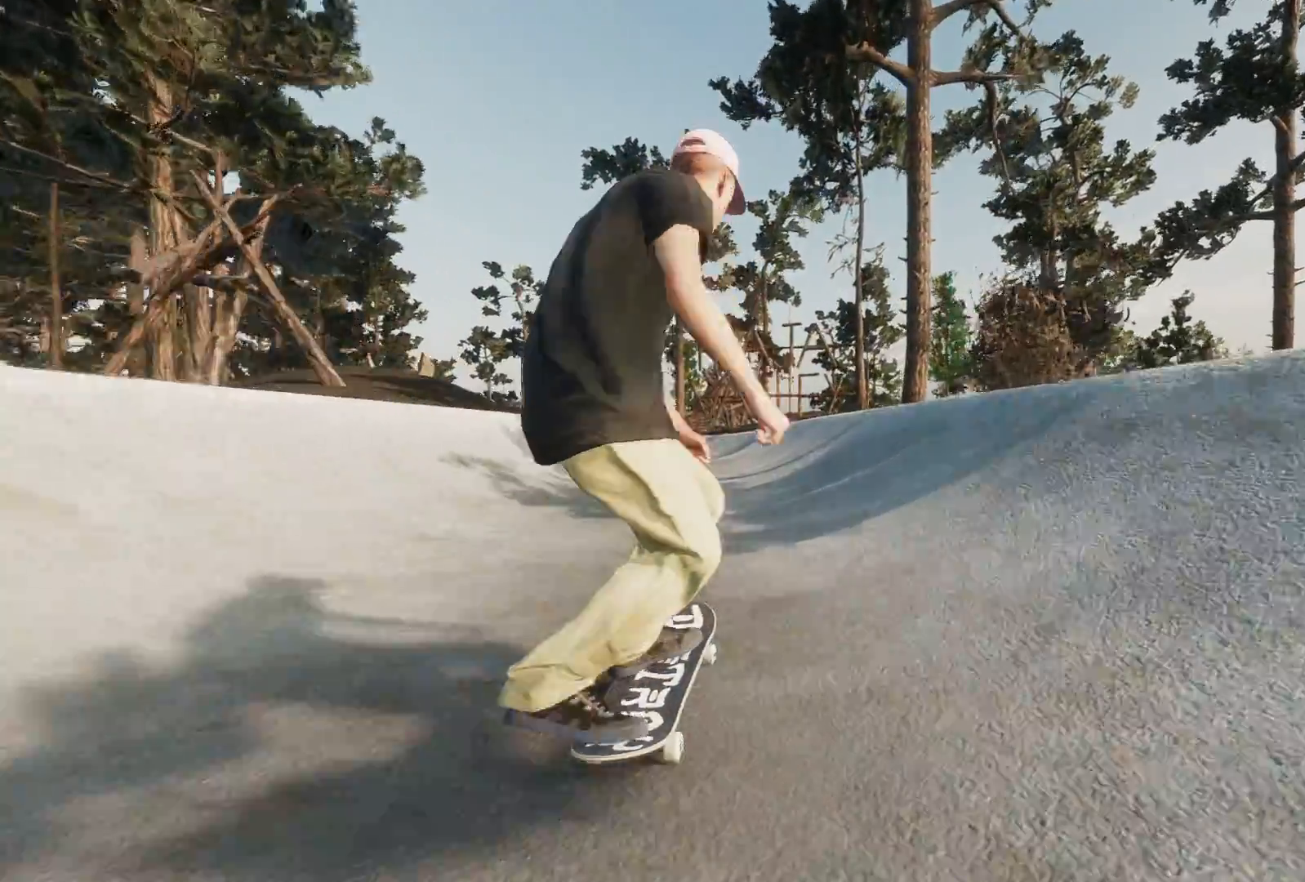
{"buttons": [], "left_stick": "center", "right_stick": "center", "events": [[17, "L2", "down"], [83, "A", "down"], [167, "L2", "up"], [383, "A", "up"]]}
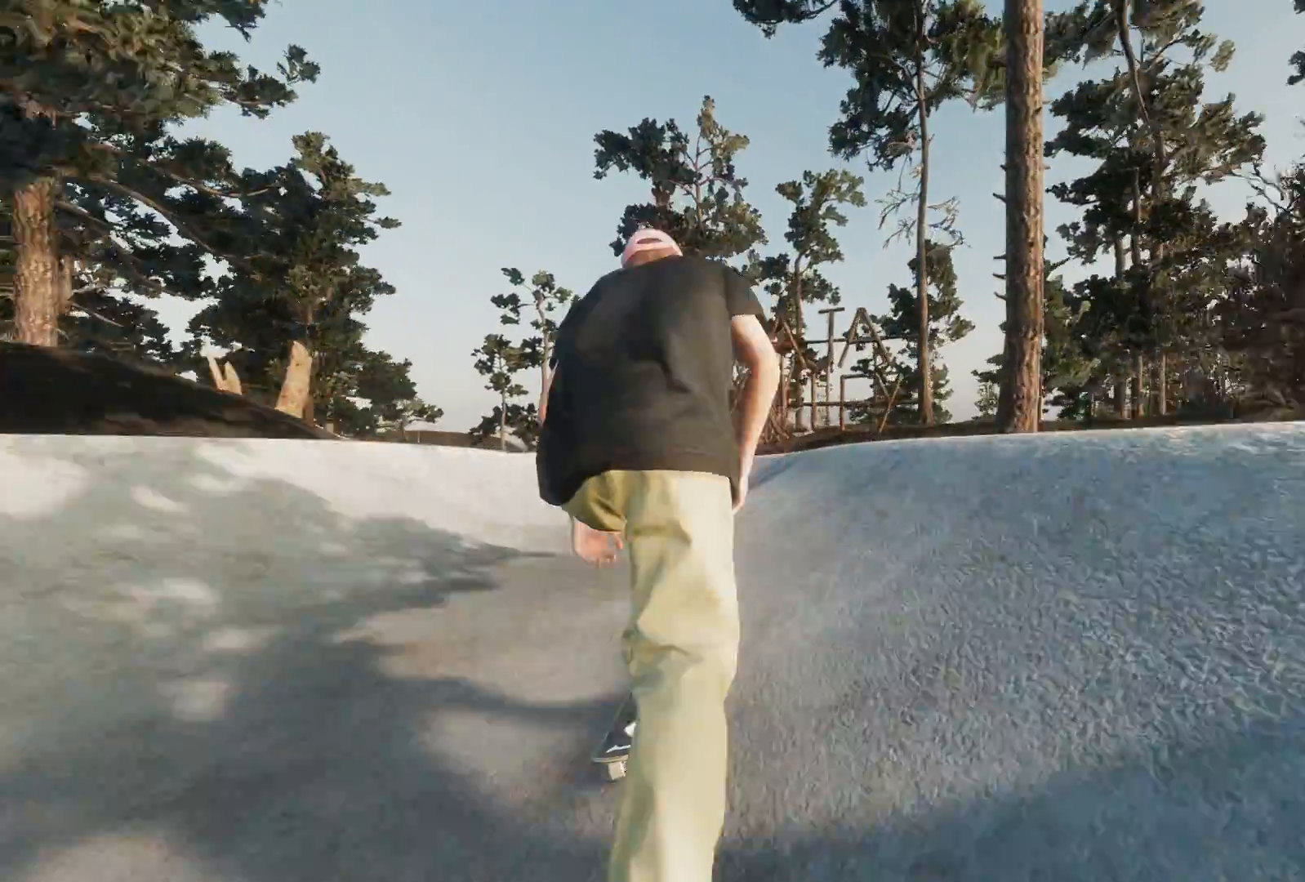
{"buttons": ["L2"], "left_stick": "center", "right_stick": "center", "events": [[83, "L2", "down"], [283, "L2", "up"], [417, "L2", "down"]]}
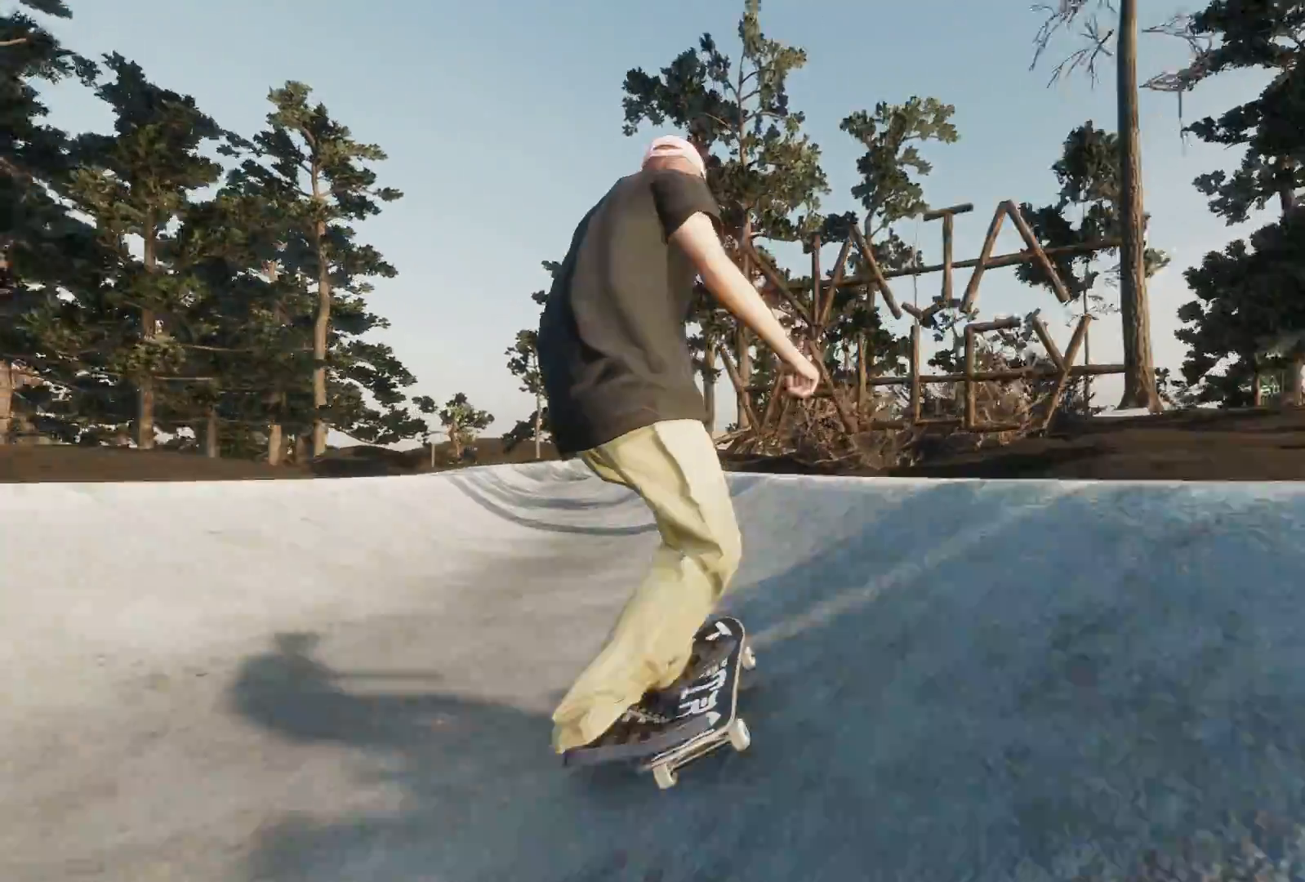
{"buttons": [], "left_stick": "center", "right_stick": "center", "events": [[333, "L2", "up"]]}
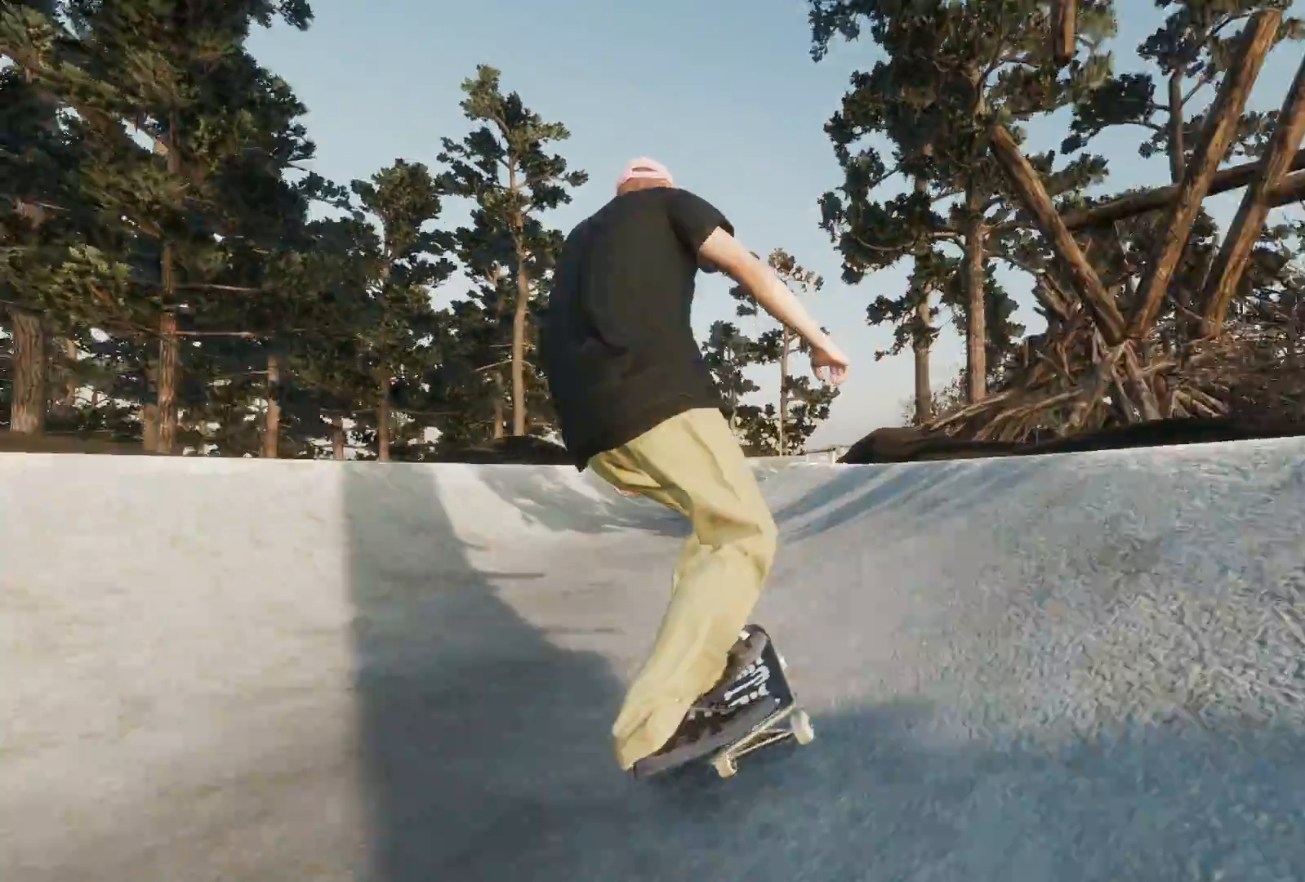
{"buttons": [], "left_stick": "center", "right_stick": "center", "events": [[17, "L2", "down"], [183, "L2", "up"]]}
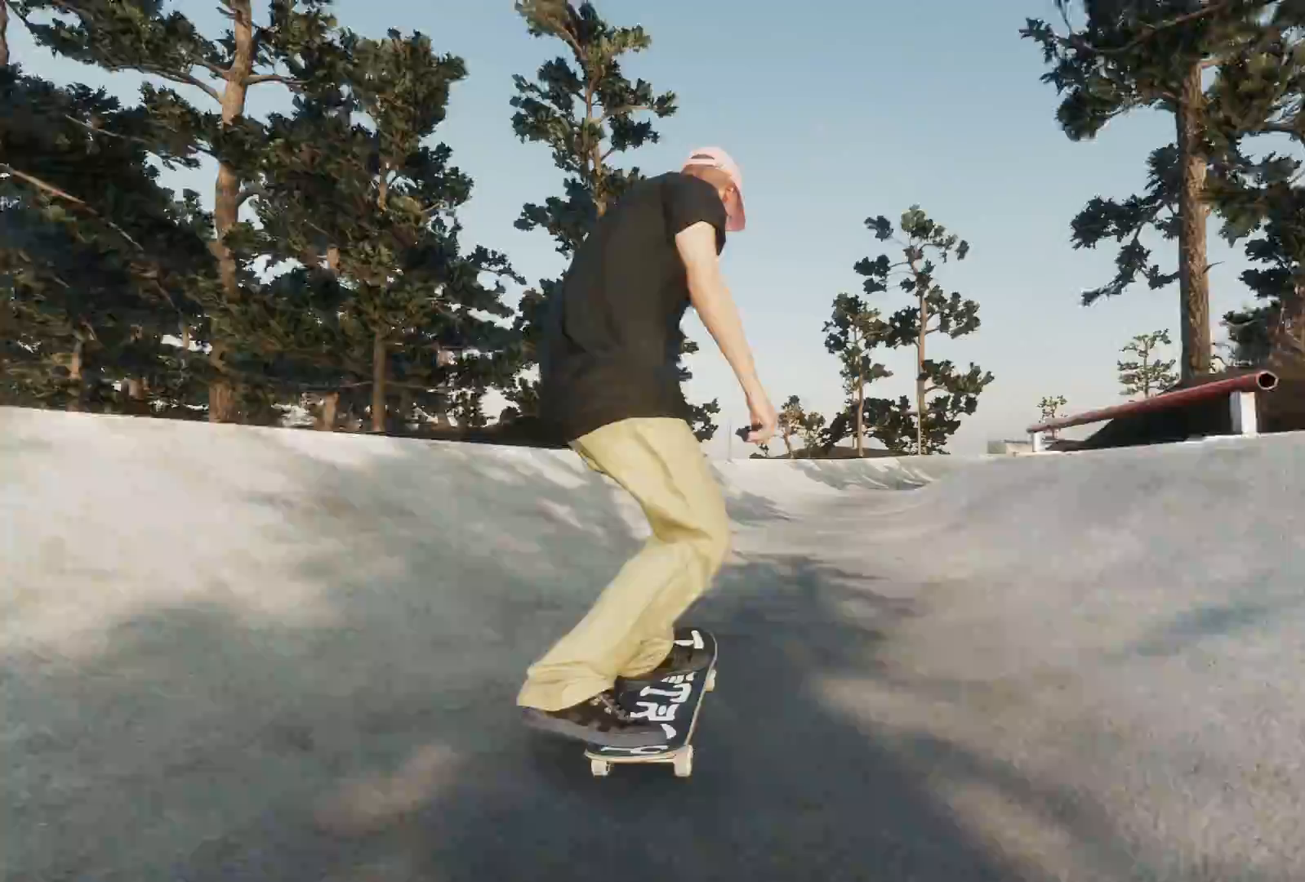
{"buttons": ["R2"], "left_stick": "center", "right_stick": "center", "events": [[417, "R2", "down"]]}
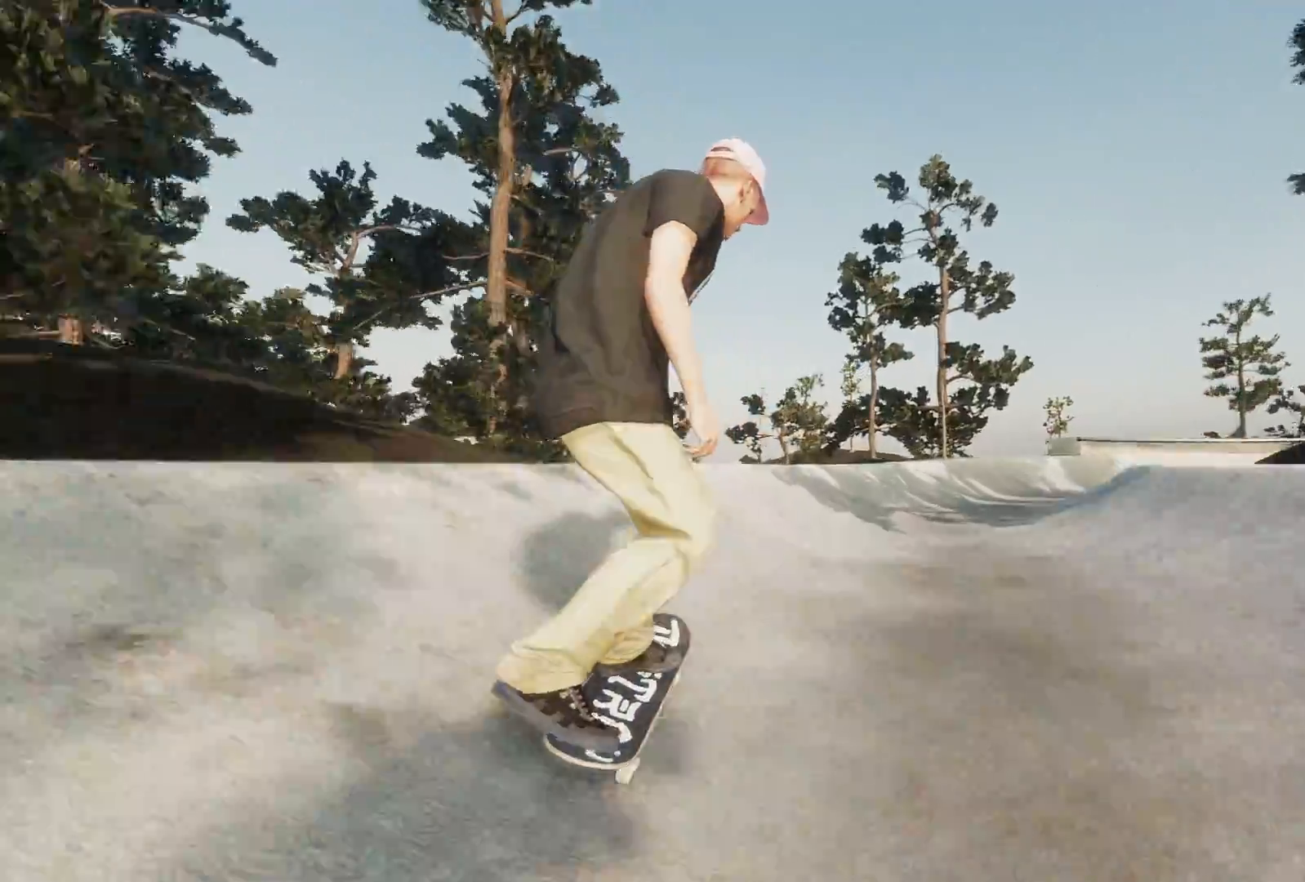
{"buttons": [], "left_stick": "center", "right_stick": "center", "events": [[333, "R2", "up"]]}